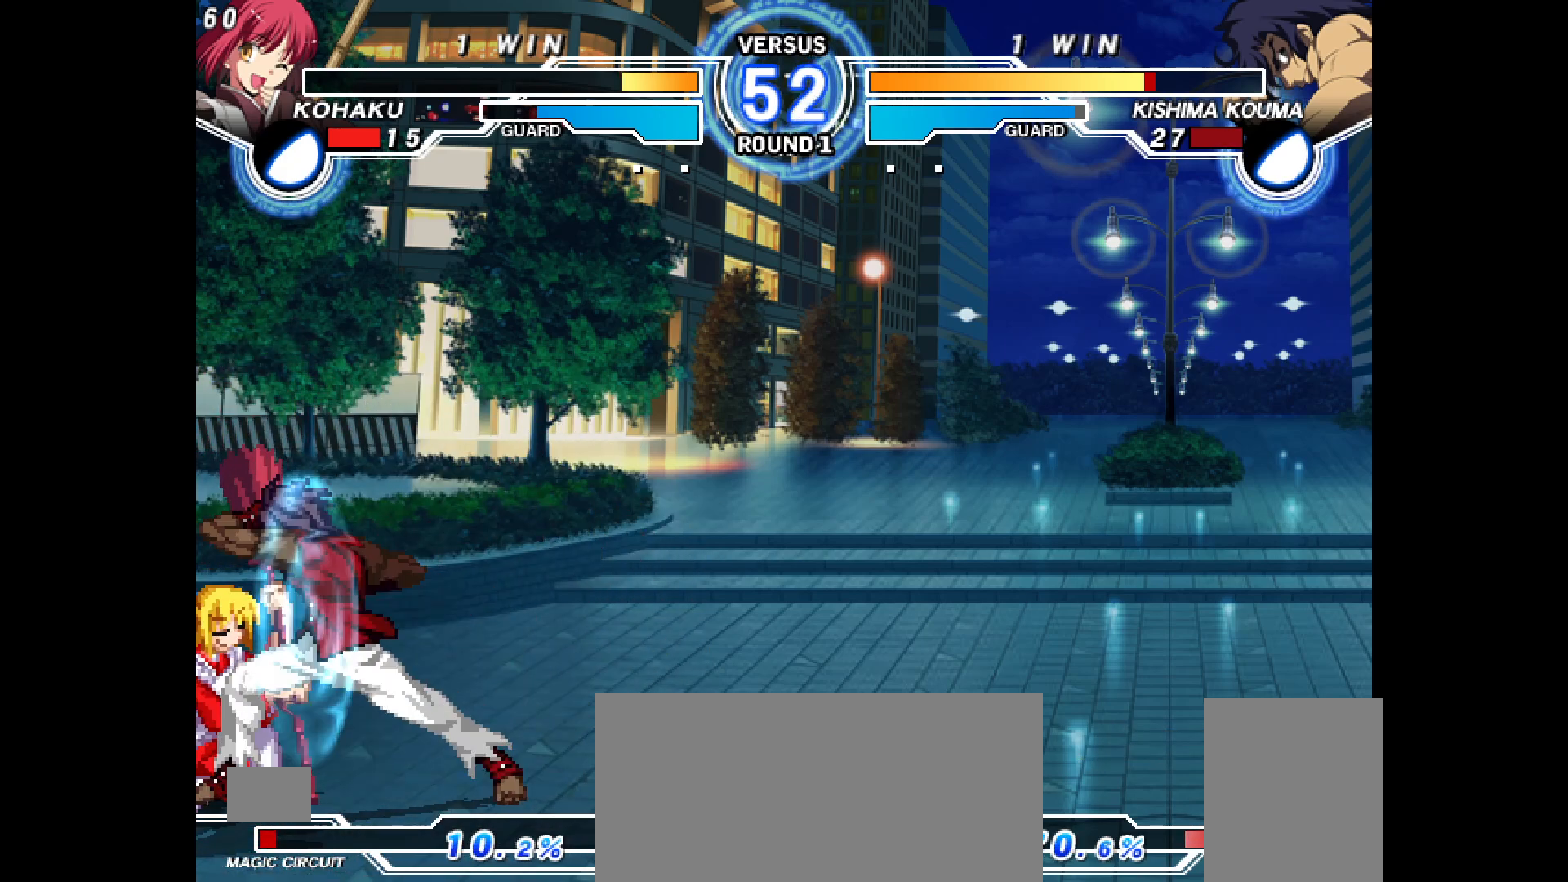
Gameplay with a controller (PlayStation layout); each line is a JSON object with the inputs held at the frame after it. "events" lists button and stick changes between this image and that frame as [ms after this image, input, new state], when the widget could be followed in between. Not read: HOME L3 R3 SELECT START TOUCHPAD.
{"buttons": ["DPAD_DOWN", "DPAD_LEFT"], "events": []}
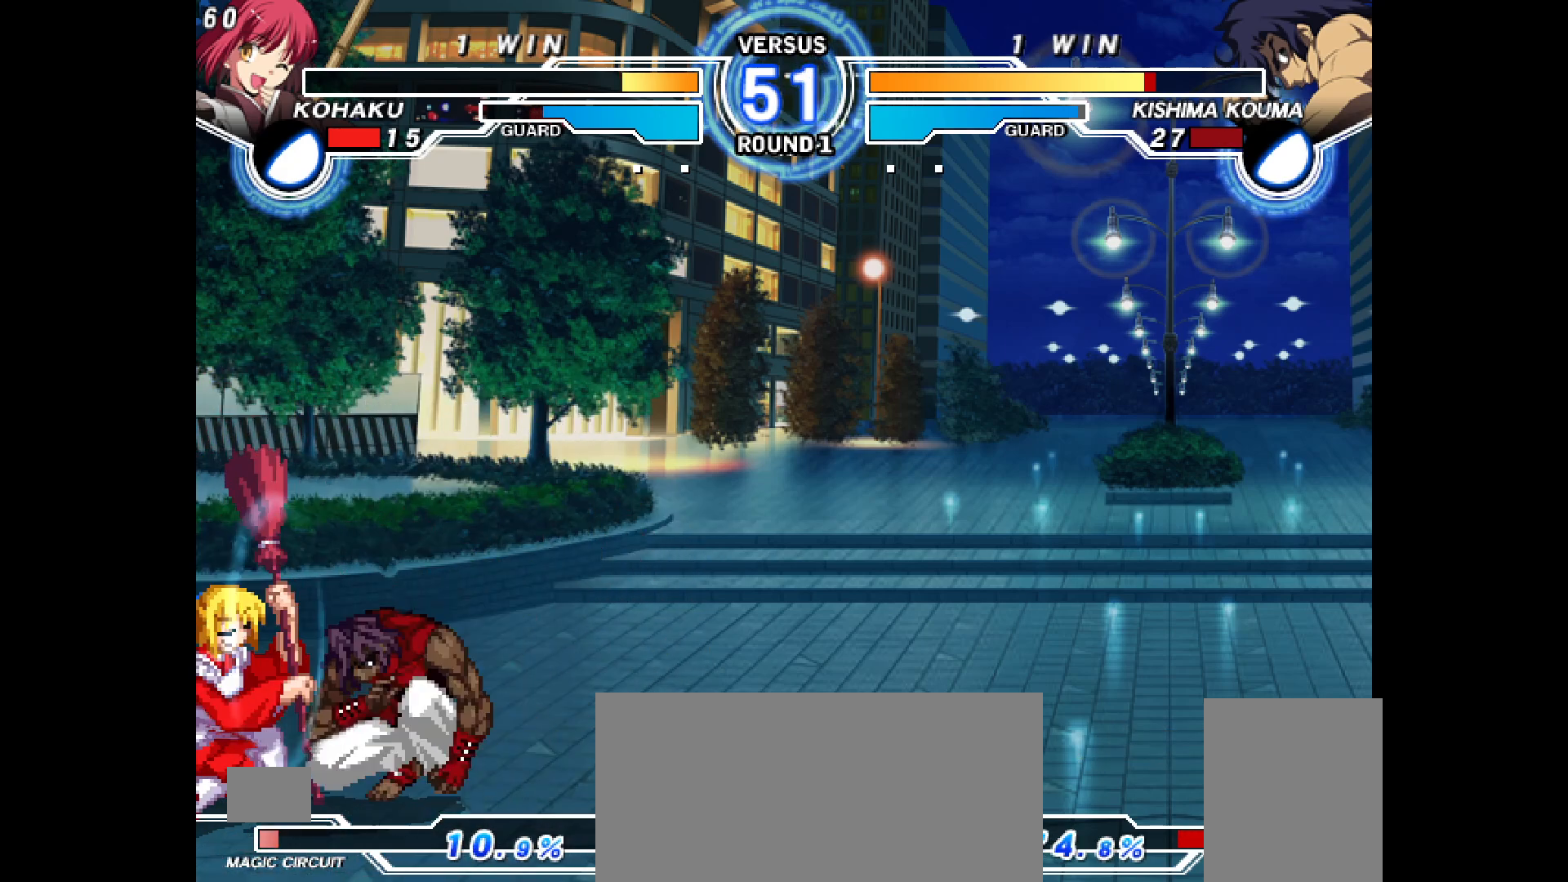
{"buttons": ["DPAD_DOWN", "DPAD_LEFT"], "events": []}
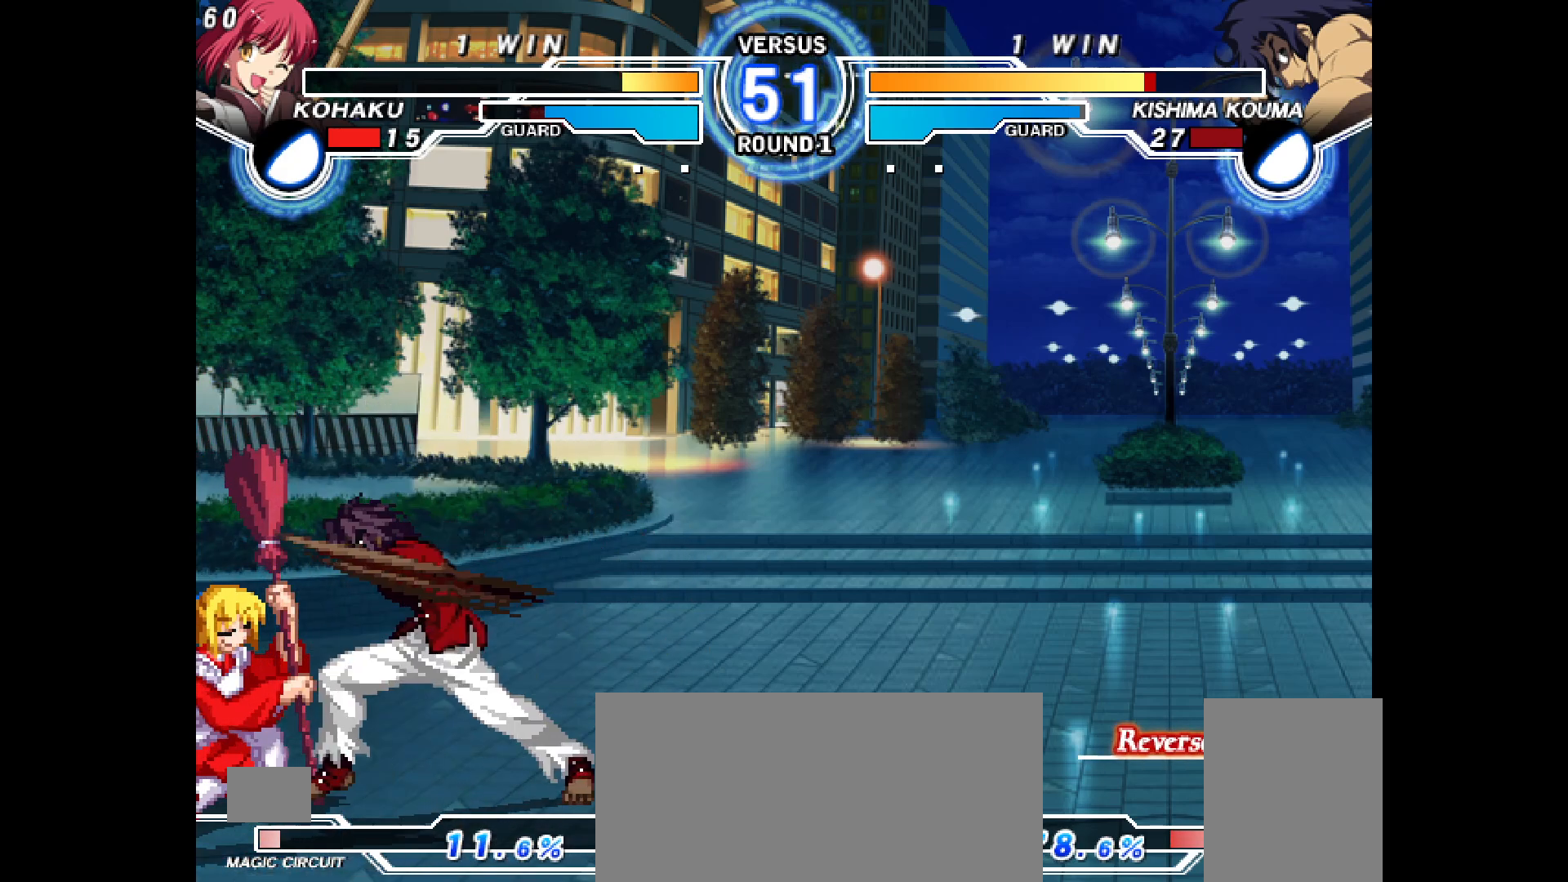
{"buttons": ["DPAD_DOWN", "DPAD_LEFT"], "events": []}
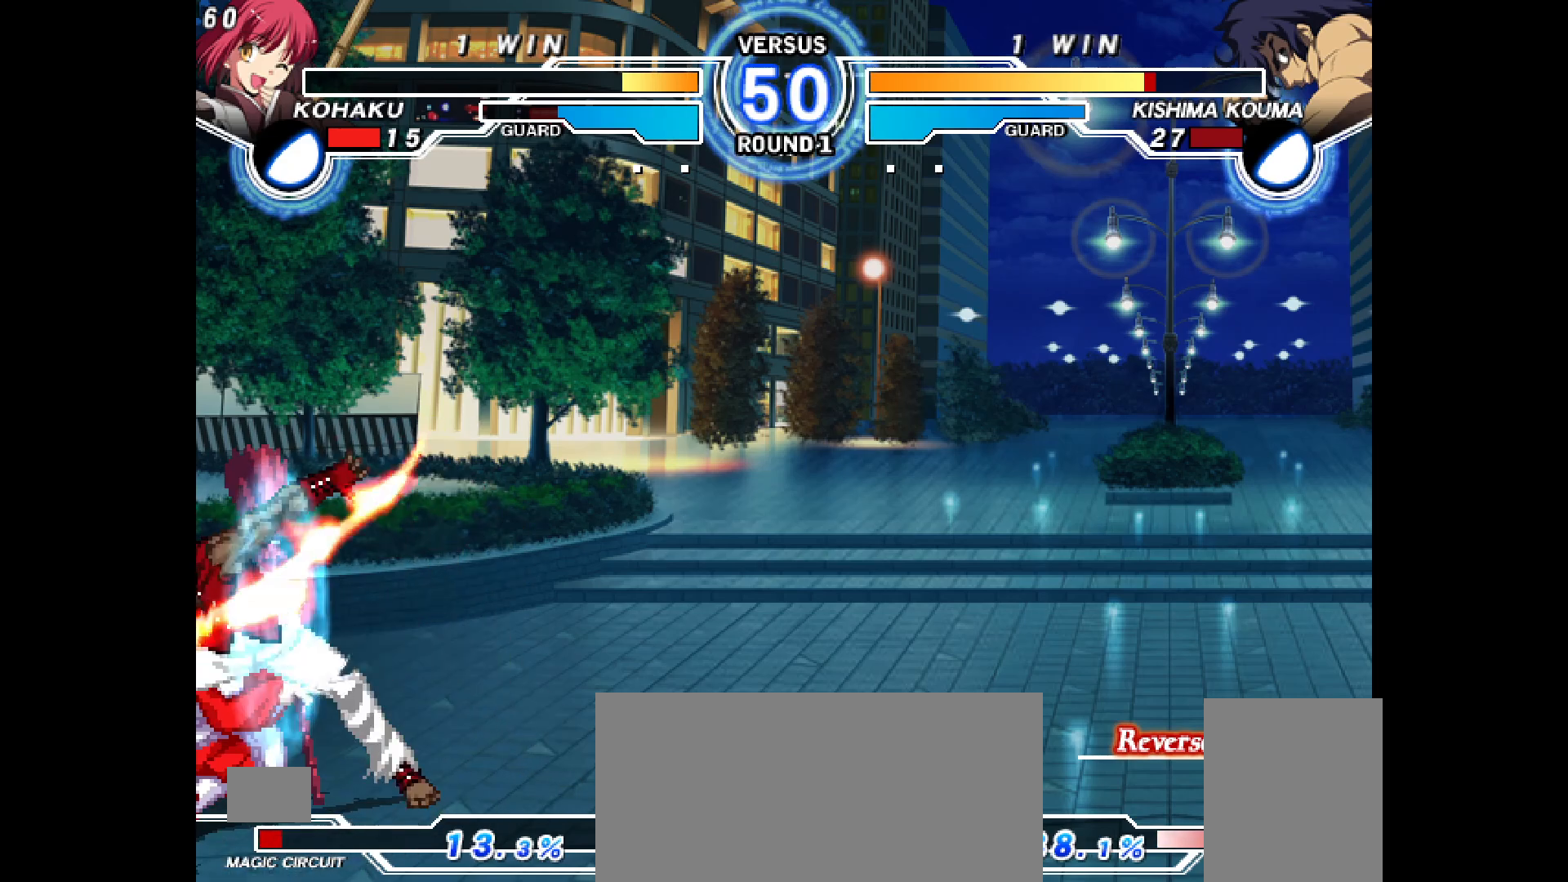
{"buttons": ["TRIANGLE", "DPAD_DOWN", "DPAD_LEFT"], "events": [[500, "TRIANGLE", "down"]]}
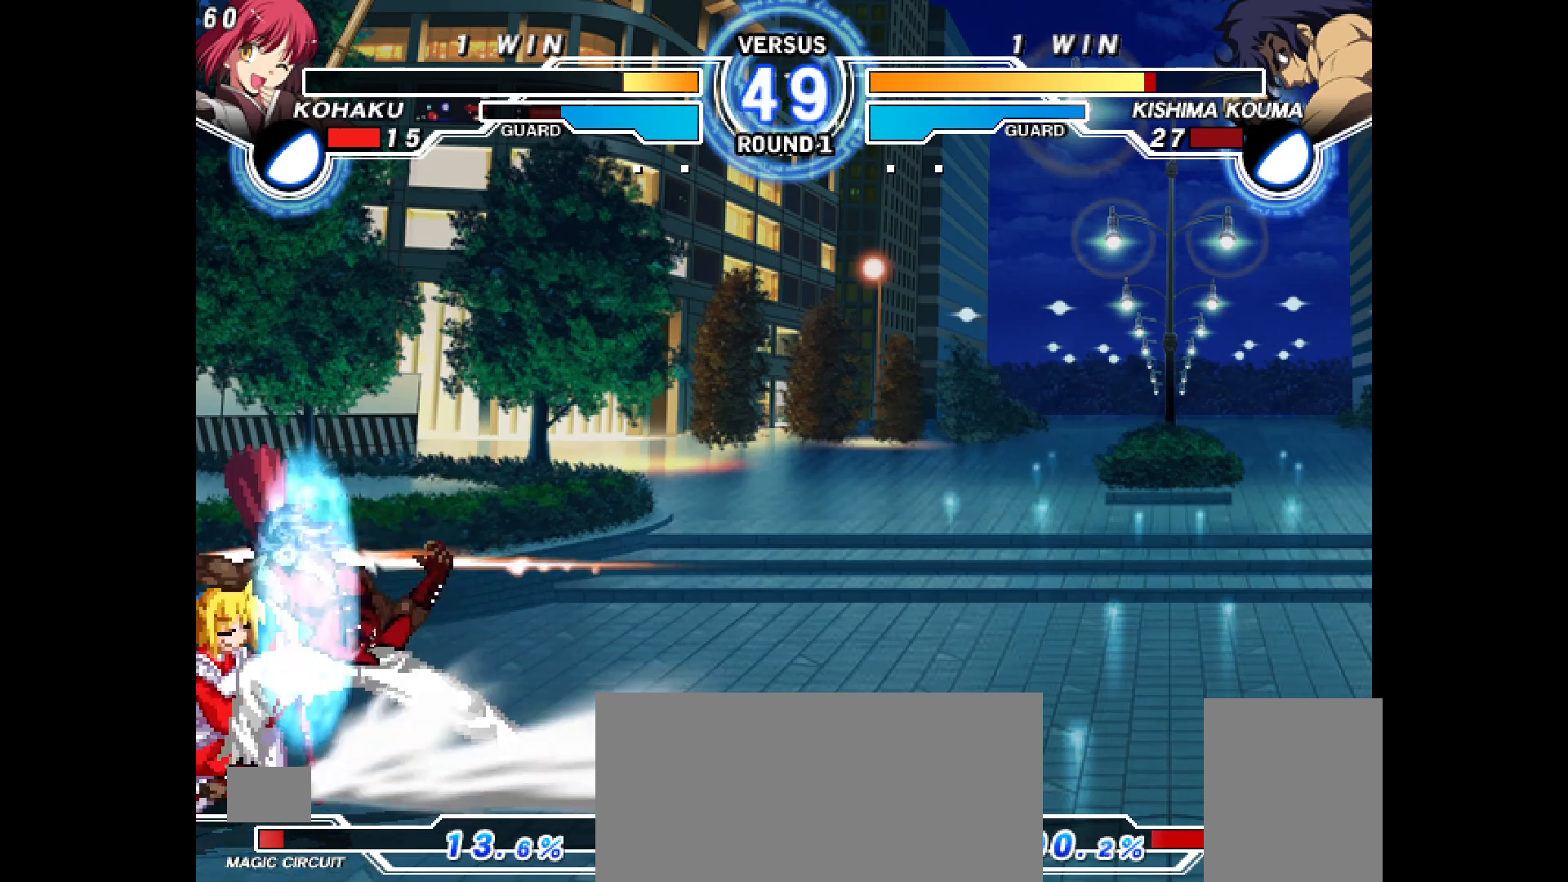
{"buttons": ["DPAD_DOWN", "DPAD_LEFT"], "events": [[183, "TRIANGLE", "up"]]}
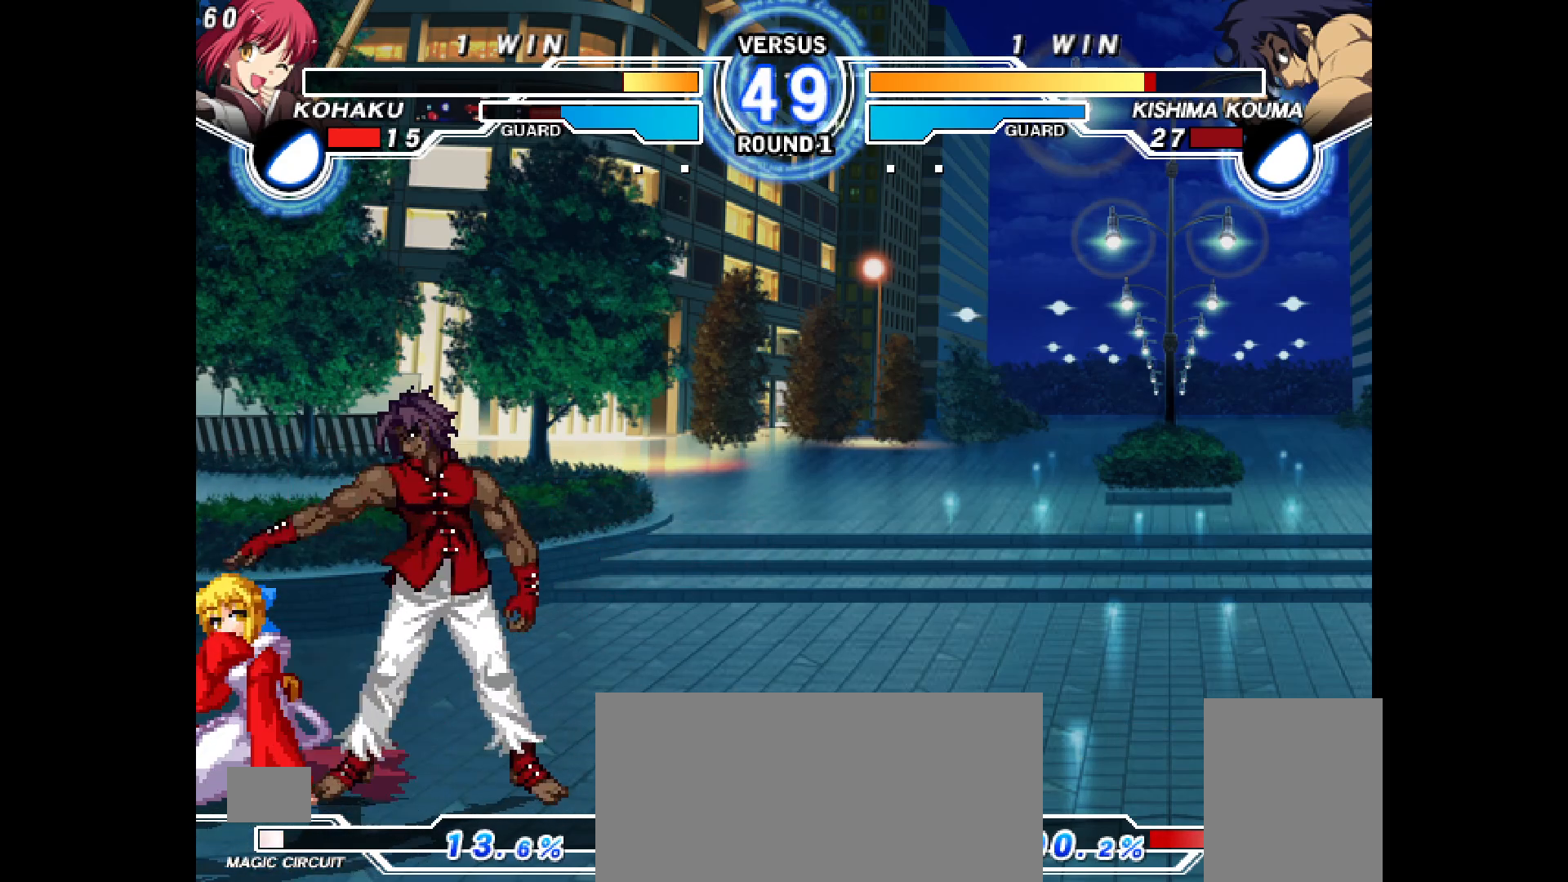
{"buttons": ["DPAD_DOWN", "DPAD_LEFT"], "events": [[183, "CROSS", "down"], [267, "CROSS", "up"]]}
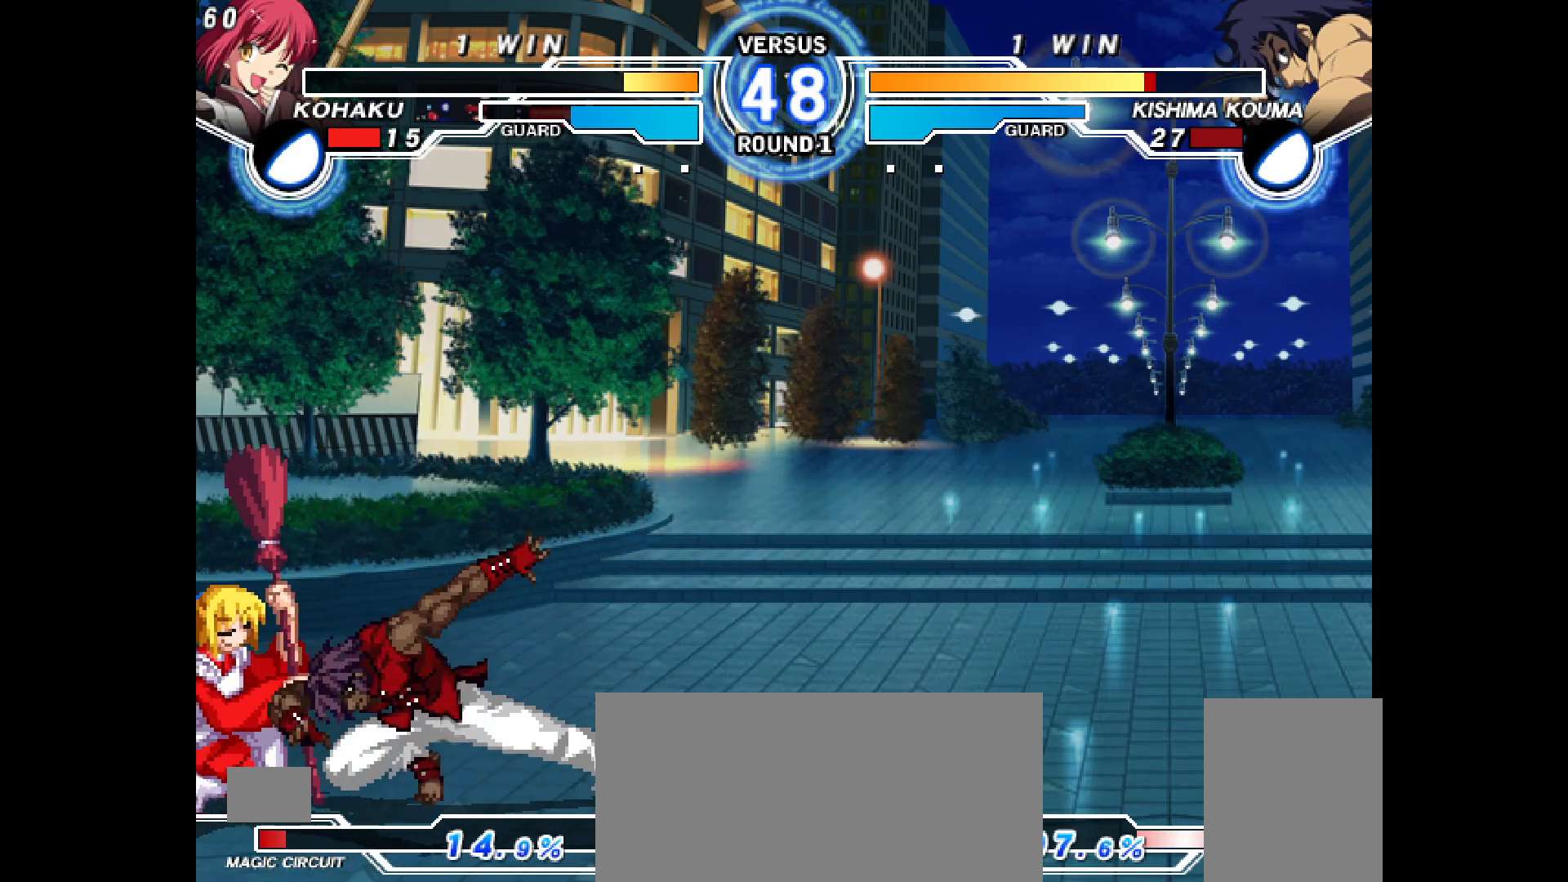
{"buttons": ["R1", "DPAD_LEFT"], "events": [[417, "DPAD_DOWN", "up"], [433, "R1", "down"]]}
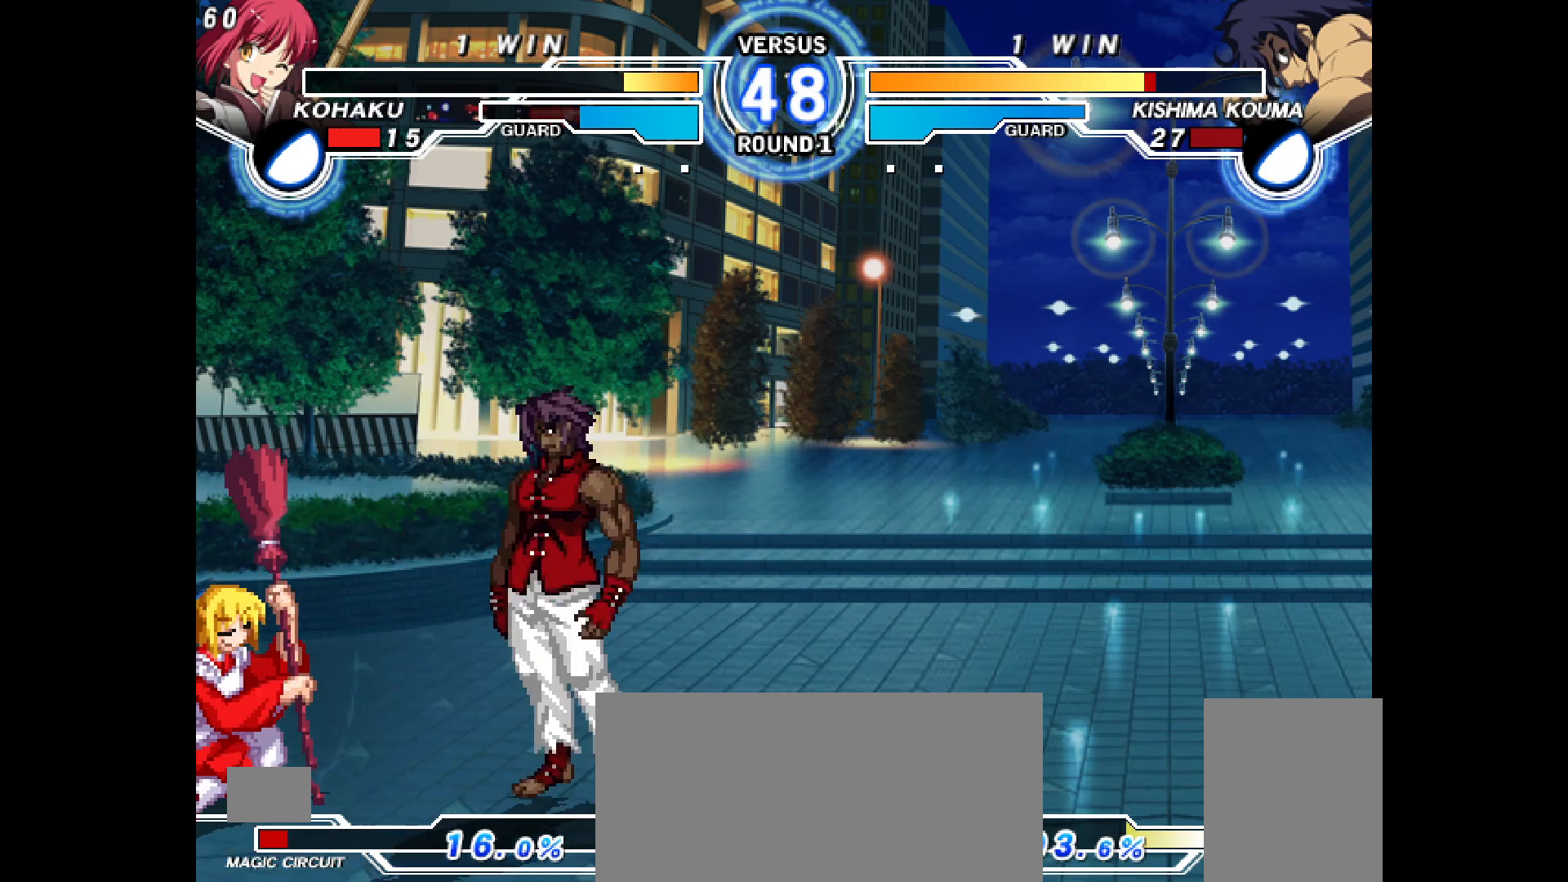
{"buttons": ["DPAD_DOWN", "DPAD_LEFT"], "events": [[67, "R1", "up"], [100, "DPAD_DOWN", "down"]]}
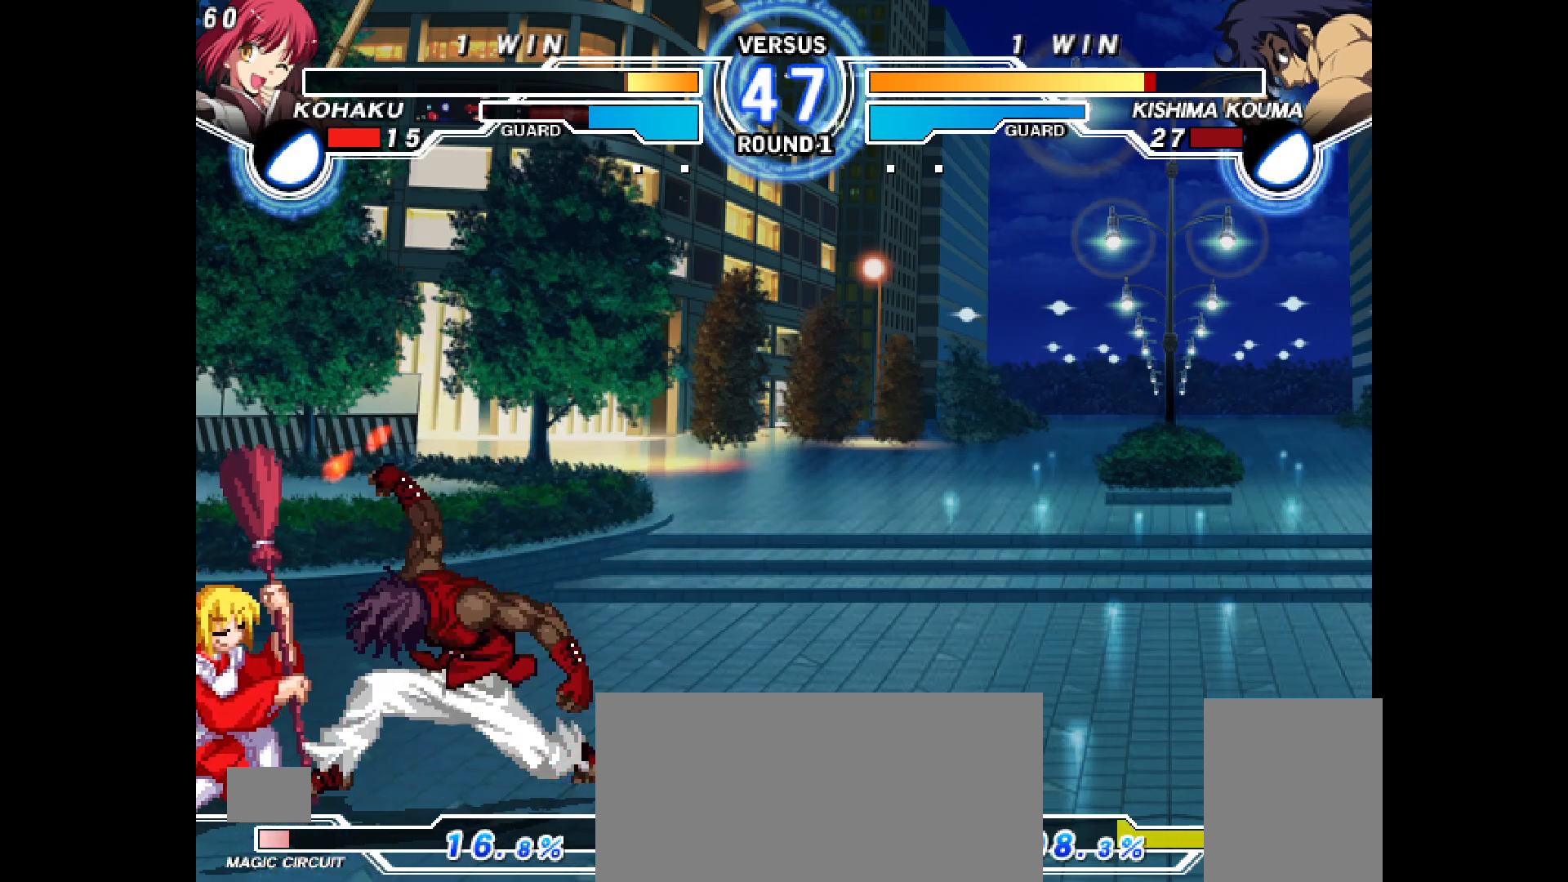
{"buttons": ["R1", "DPAD_LEFT"], "events": [[167, "DPAD_DOWN", "up"], [317, "R1", "down"]]}
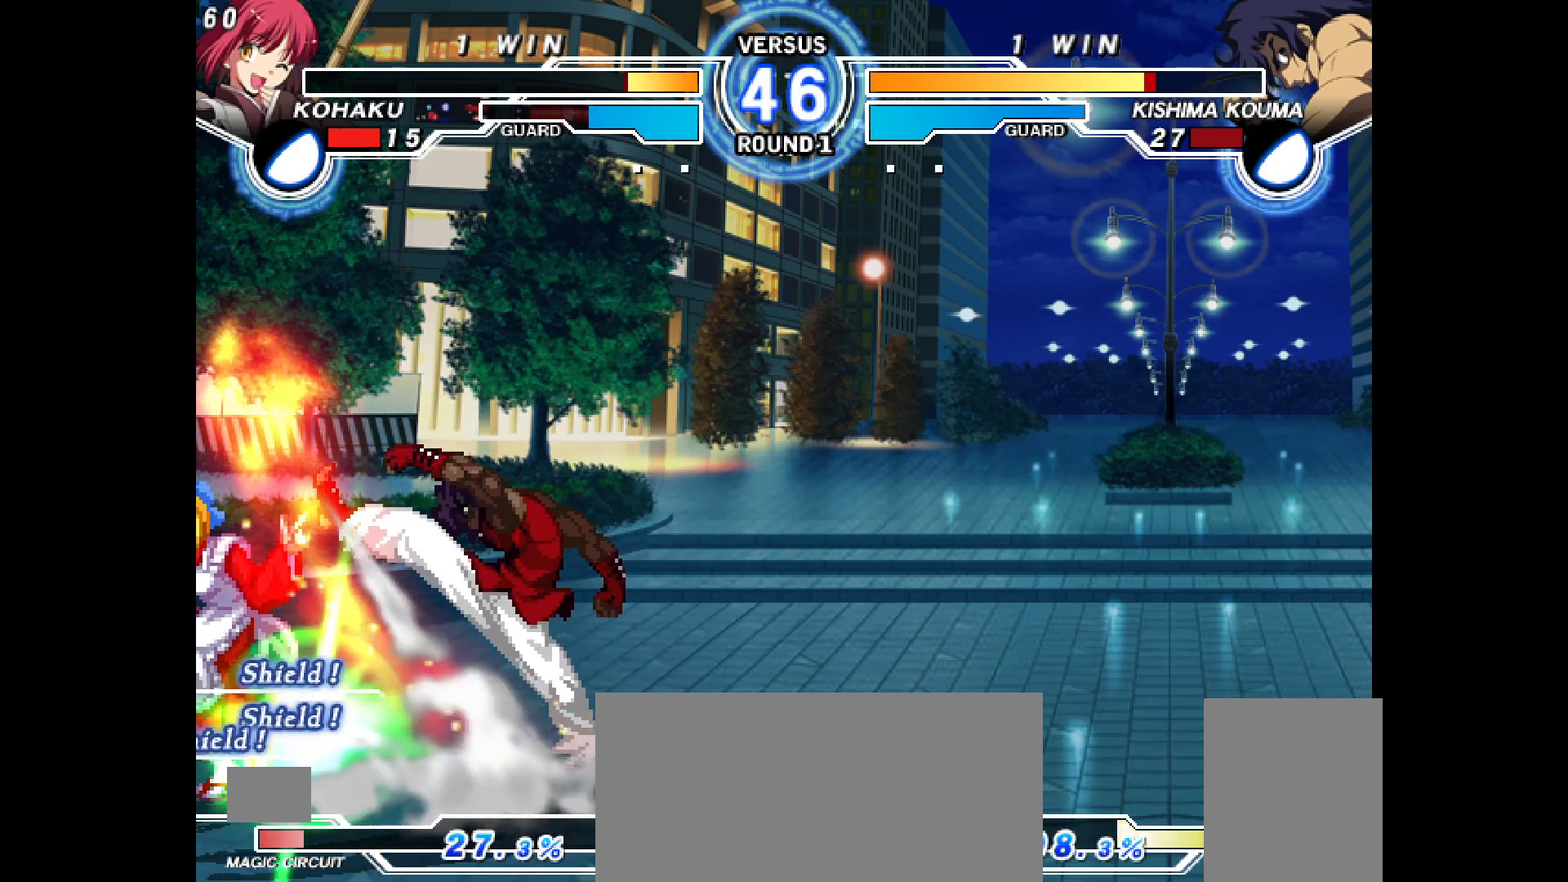
{"buttons": [], "events": [[50, "R1", "up"], [167, "DPAD_DOWN", "down"], [167, "DPAD_LEFT", "up"], [217, "DPAD_RIGHT", "down"], [250, "DPAD_DOWN", "up"], [333, "DPAD_RIGHT", "up"], [450, "TRIANGLE", "down"], [467, "TRIANGLE", "up"]]}
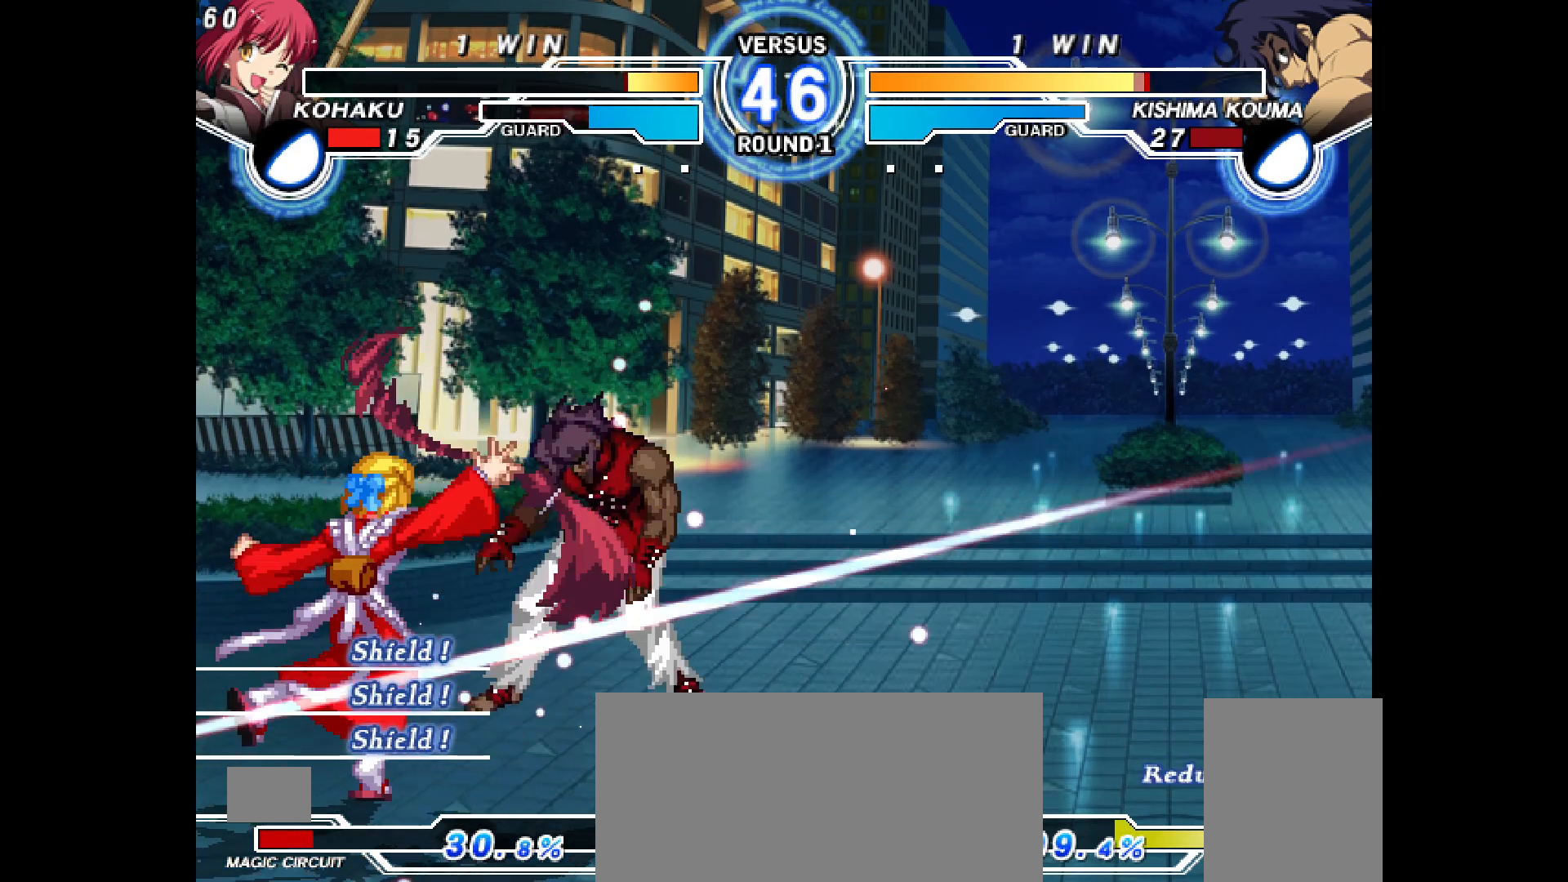
{"buttons": ["DPAD_DOWN"], "events": [[200, "DPAD_RIGHT", "down"], [400, "DPAD_DOWN", "down"], [417, "DPAD_RIGHT", "up"], [433, "R2", "down"], [483, "R2", "up"]]}
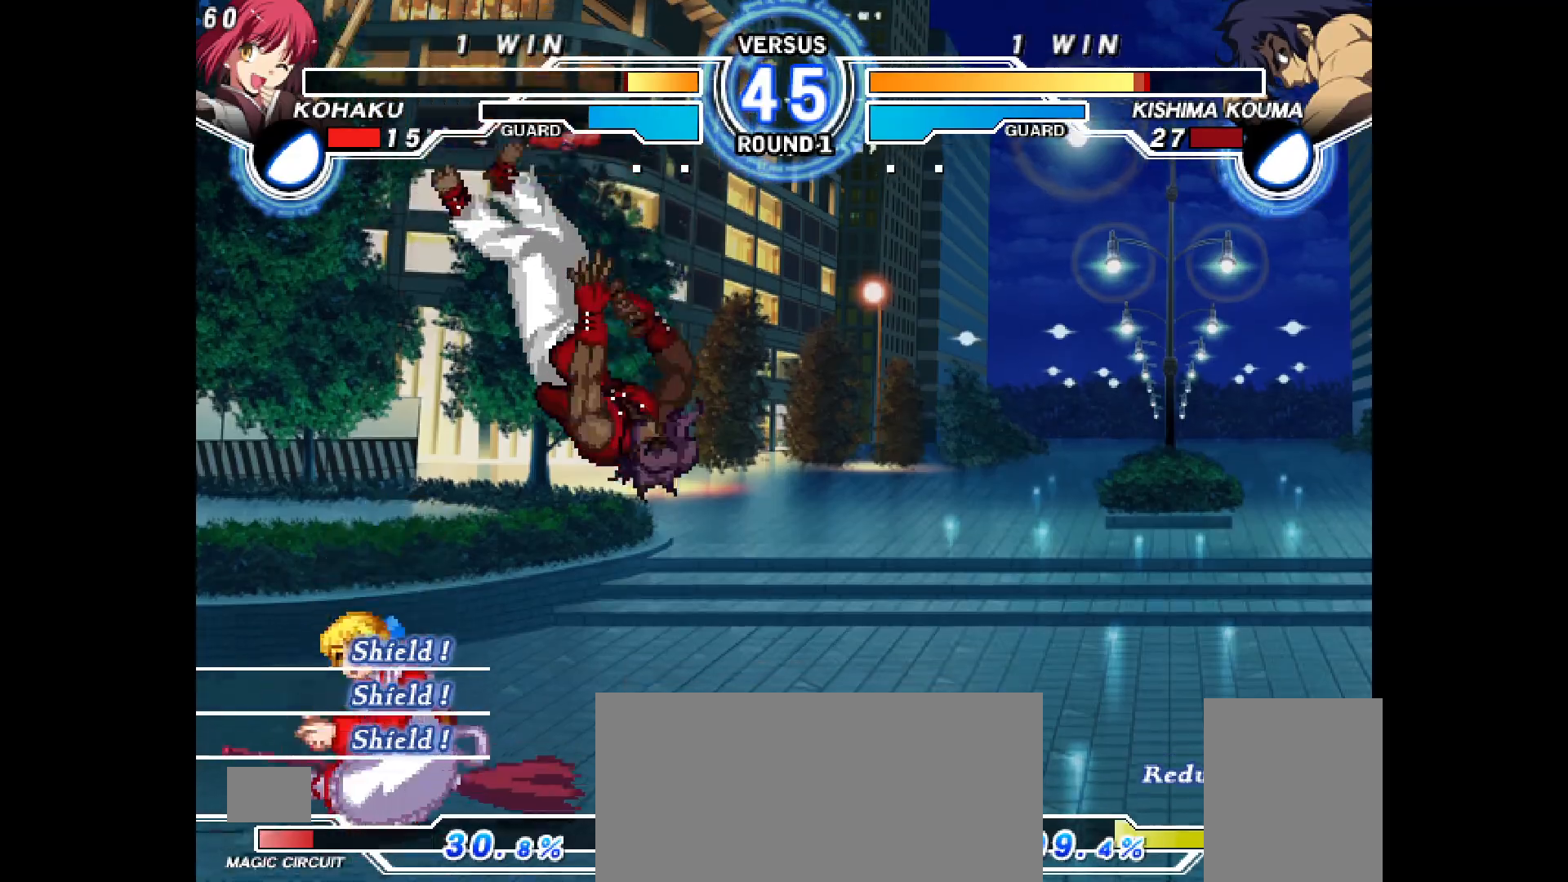
{"buttons": [], "events": [[33, "DPAD_DOWN", "up"], [250, "TRIANGLE", "down"], [317, "TRIANGLE", "up"], [433, "R2", "down"], [500, "R2", "up"]]}
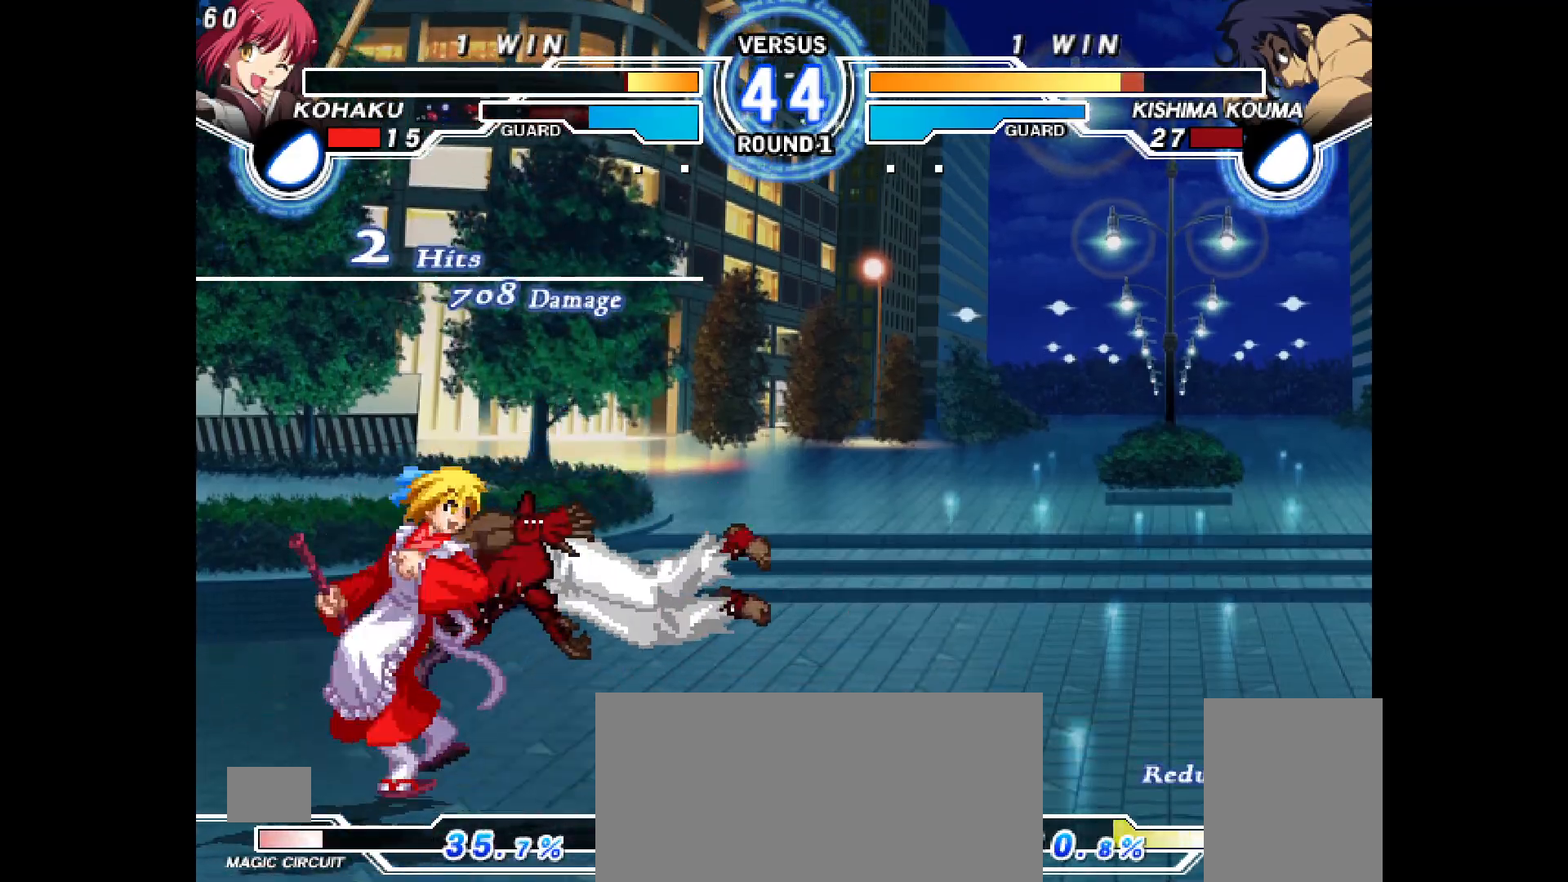
{"buttons": [], "events": [[17, "DPAD_DOWN", "down"], [50, "DPAD_RIGHT", "down"], [100, "CIRCLE", "down"], [100, "DPAD_DOWN", "up"], [167, "CIRCLE", "up"], [183, "DPAD_RIGHT", "up"], [183, "SQUARE", "down"], [183, "TRIANGLE", "down"], [217, "TRIANGLE", "up"], [233, "SQUARE", "up"]]}
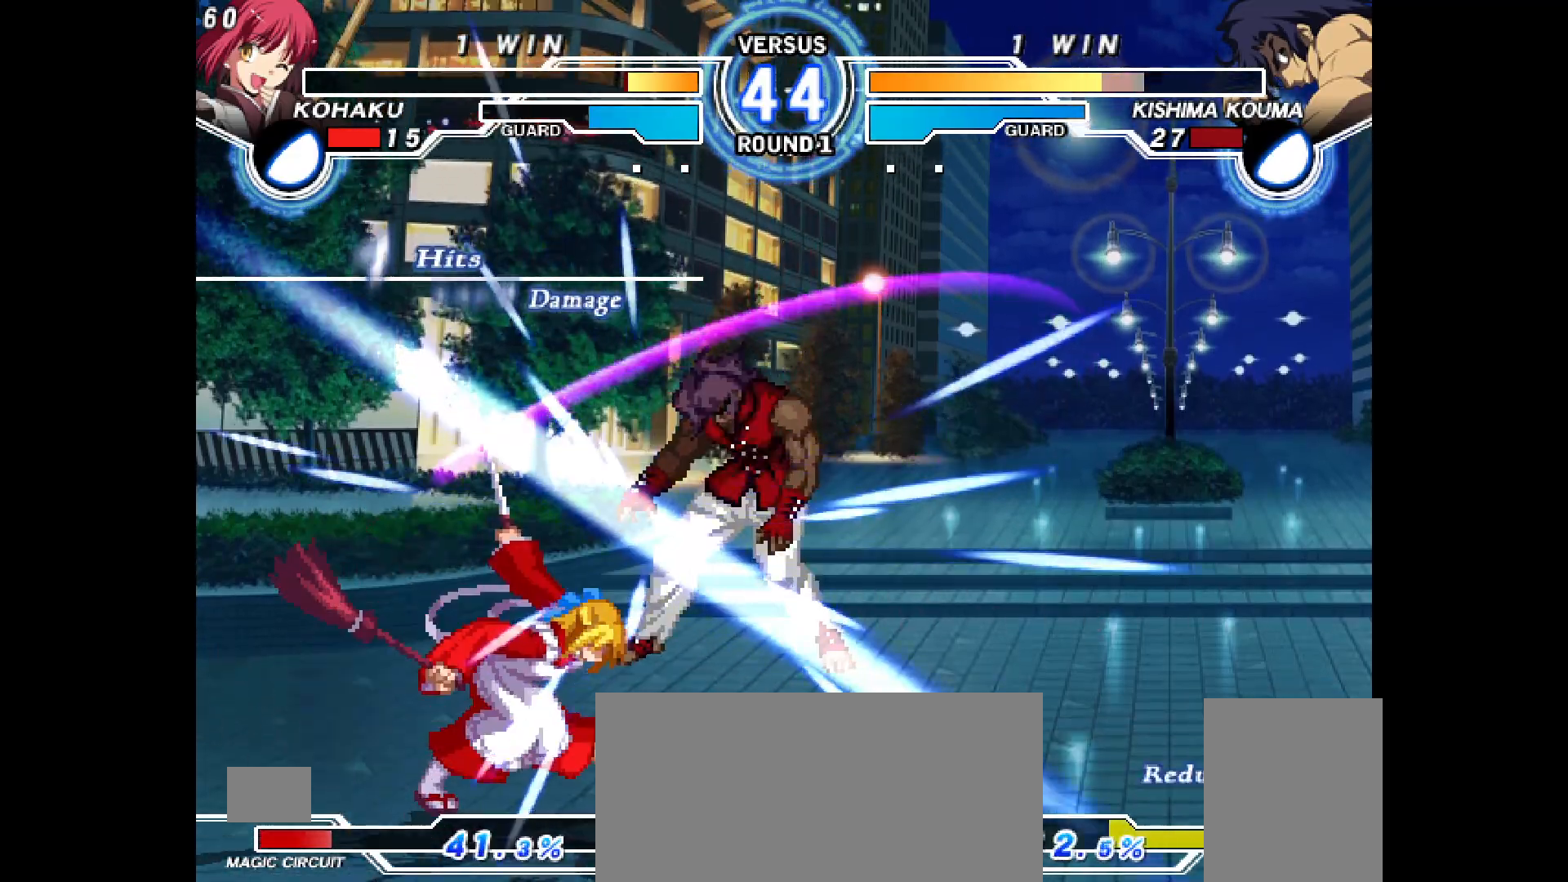
{"buttons": [], "events": [[100, "CROSS", "down"], [183, "CROSS", "up"]]}
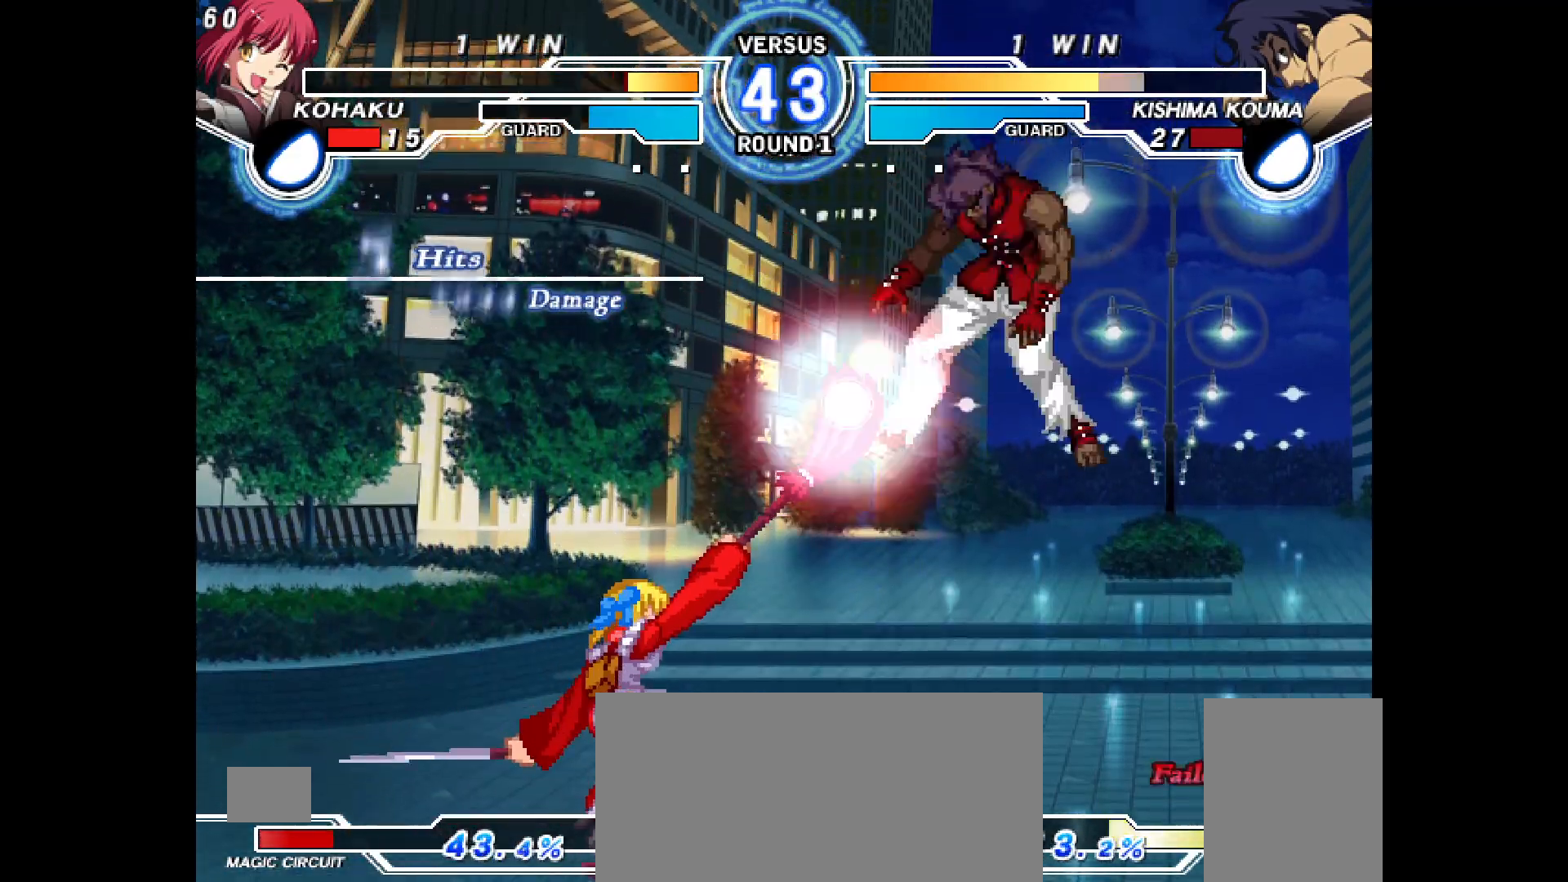
{"buttons": [], "events": []}
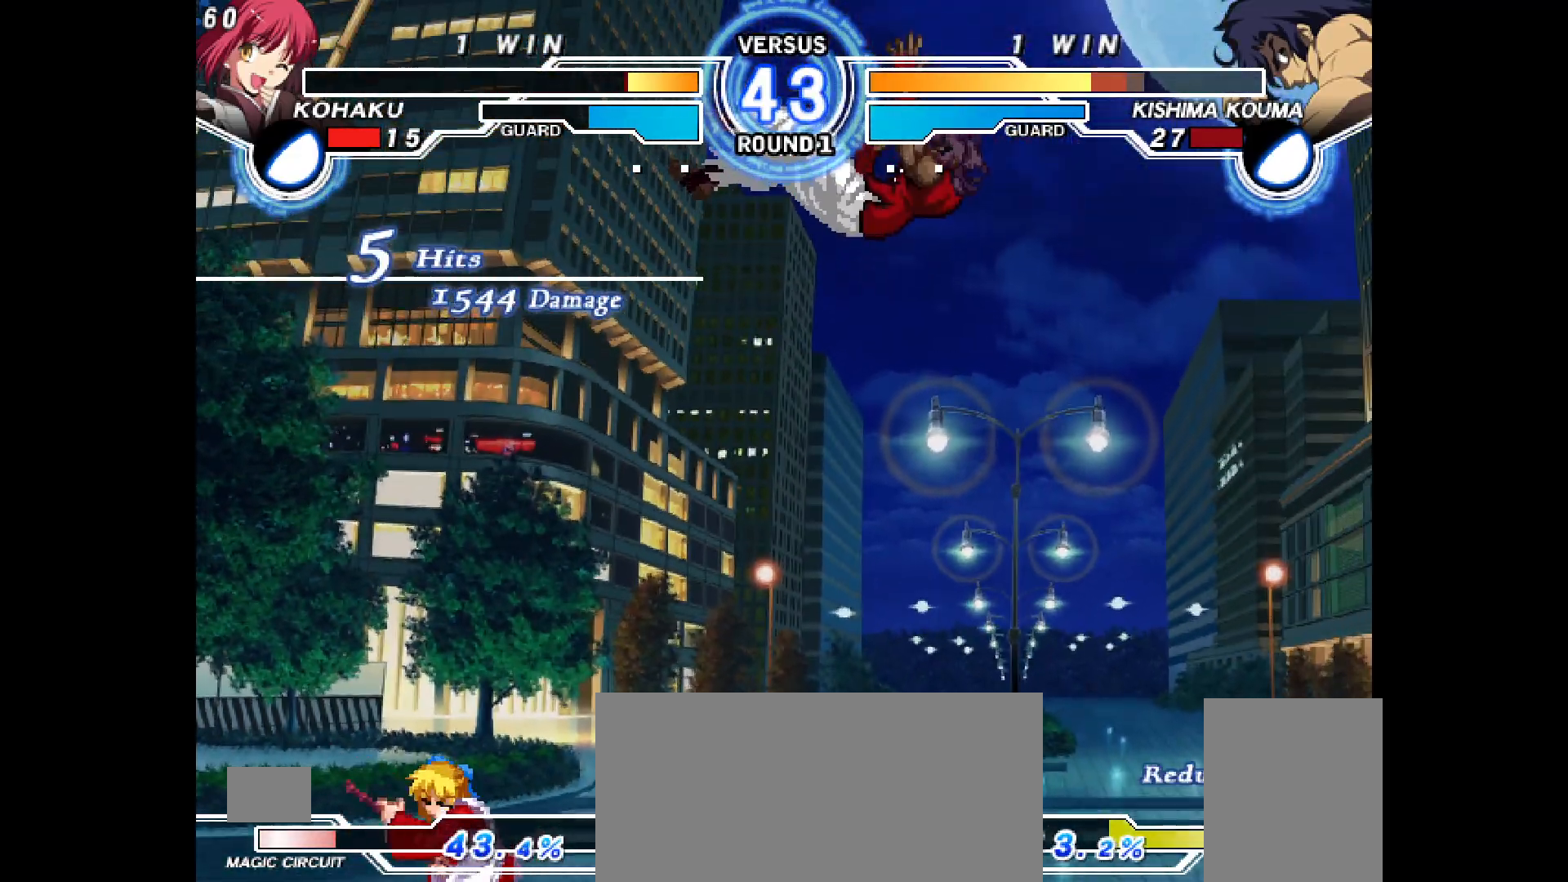
{"buttons": ["R2", "DPAD_DOWN"], "events": [[200, "DPAD_RIGHT", "down"], [333, "R2", "down"], [350, "DPAD_RIGHT", "up"], [417, "R2", "up"], [467, "DPAD_DOWN", "down"], [500, "R2", "down"]]}
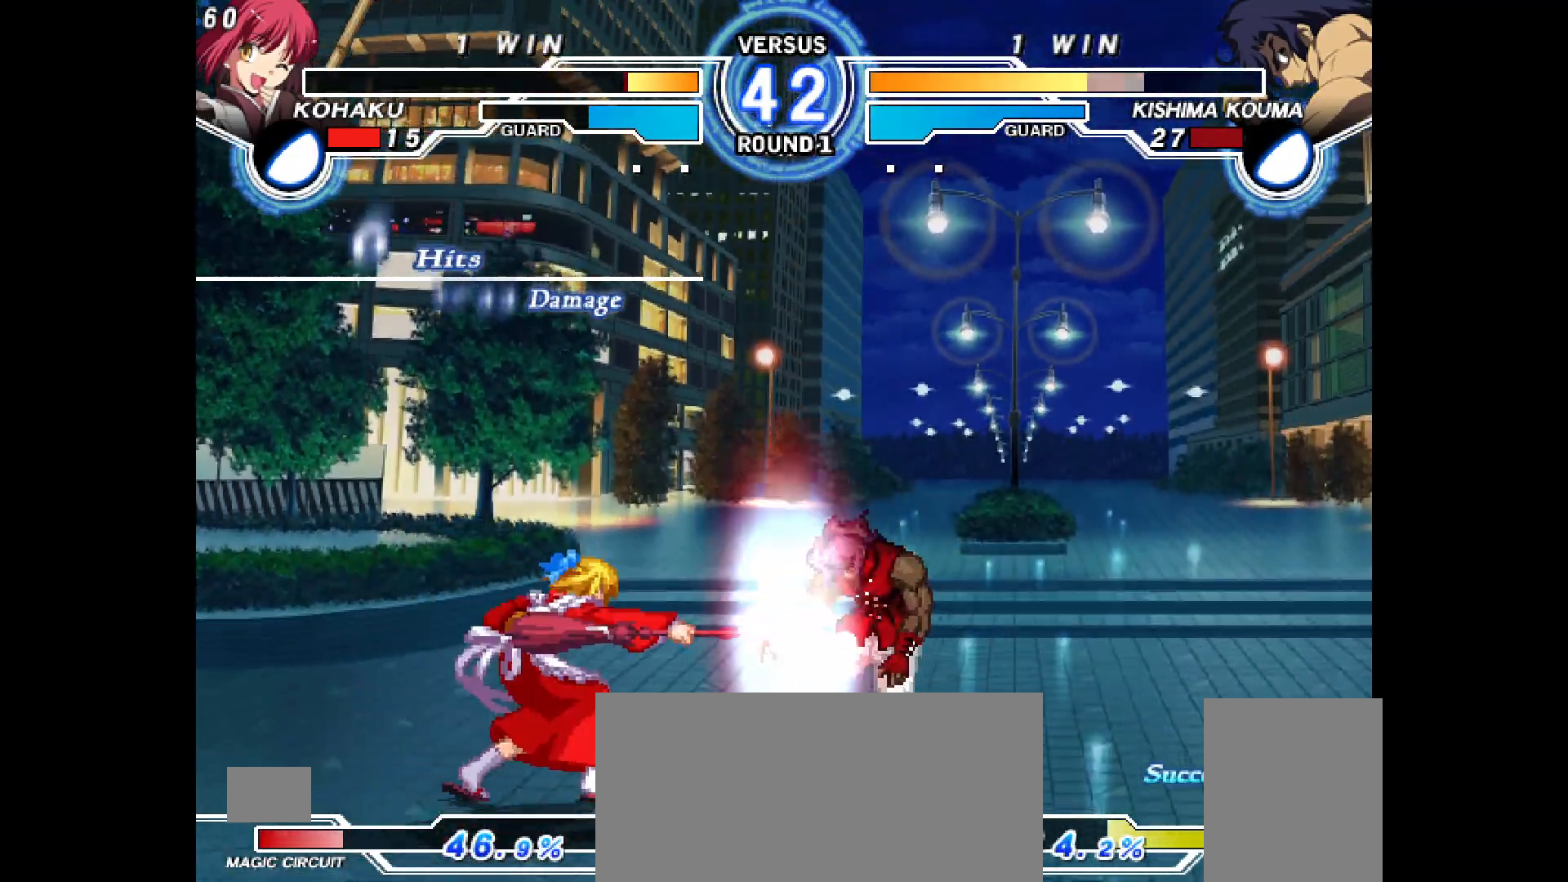
{"buttons": ["CROSS", "TRIANGLE", "DPAD_RIGHT"], "events": [[50, "R2", "up"], [83, "DPAD_DOWN", "up"], [267, "TRIANGLE", "down"], [383, "DPAD_RIGHT", "down"], [483, "CROSS", "down"]]}
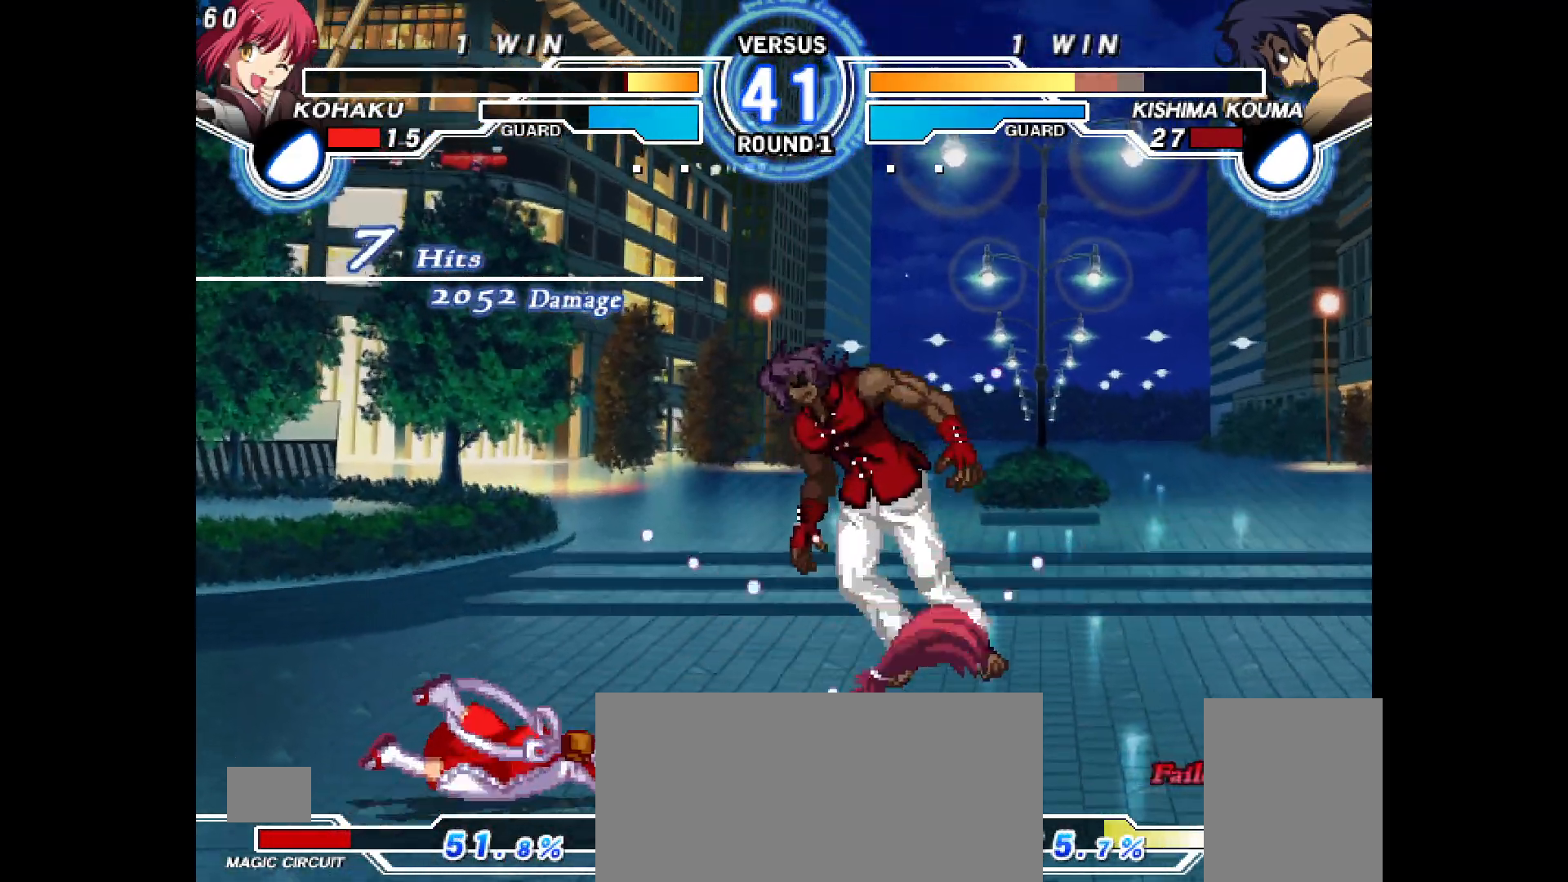
{"buttons": [], "events": [[17, "CROSS", "up"], [17, "TRIANGLE", "up"], [167, "CROSS", "down"], [200, "CROSS", "up"], [317, "CROSS", "down"], [367, "CROSS", "up"], [467, "DPAD_RIGHT", "up"]]}
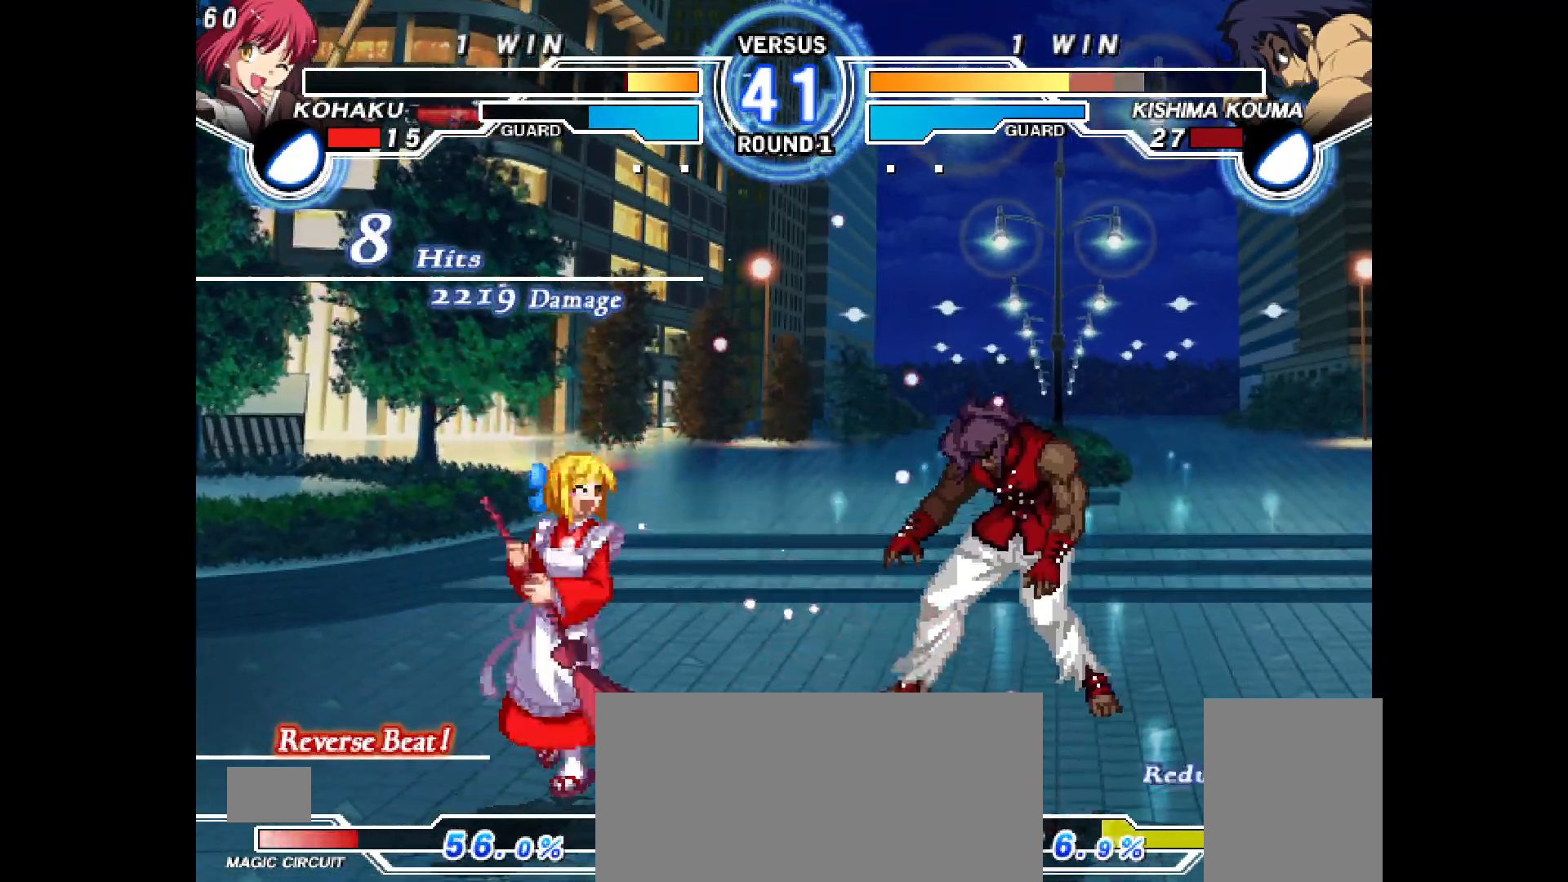
{"buttons": ["R1"], "events": [[50, "DPAD_DOWN", "down"], [100, "DPAD_RIGHT", "down"], [100, "R1", "down"], [150, "DPAD_DOWN", "up"], [200, "CIRCLE", "down"], [267, "R1", "up"], [267, "R2", "down"], [300, "DPAD_RIGHT", "up"], [367, "CIRCLE", "up"], [383, "R2", "up"], [483, "R1", "down"]]}
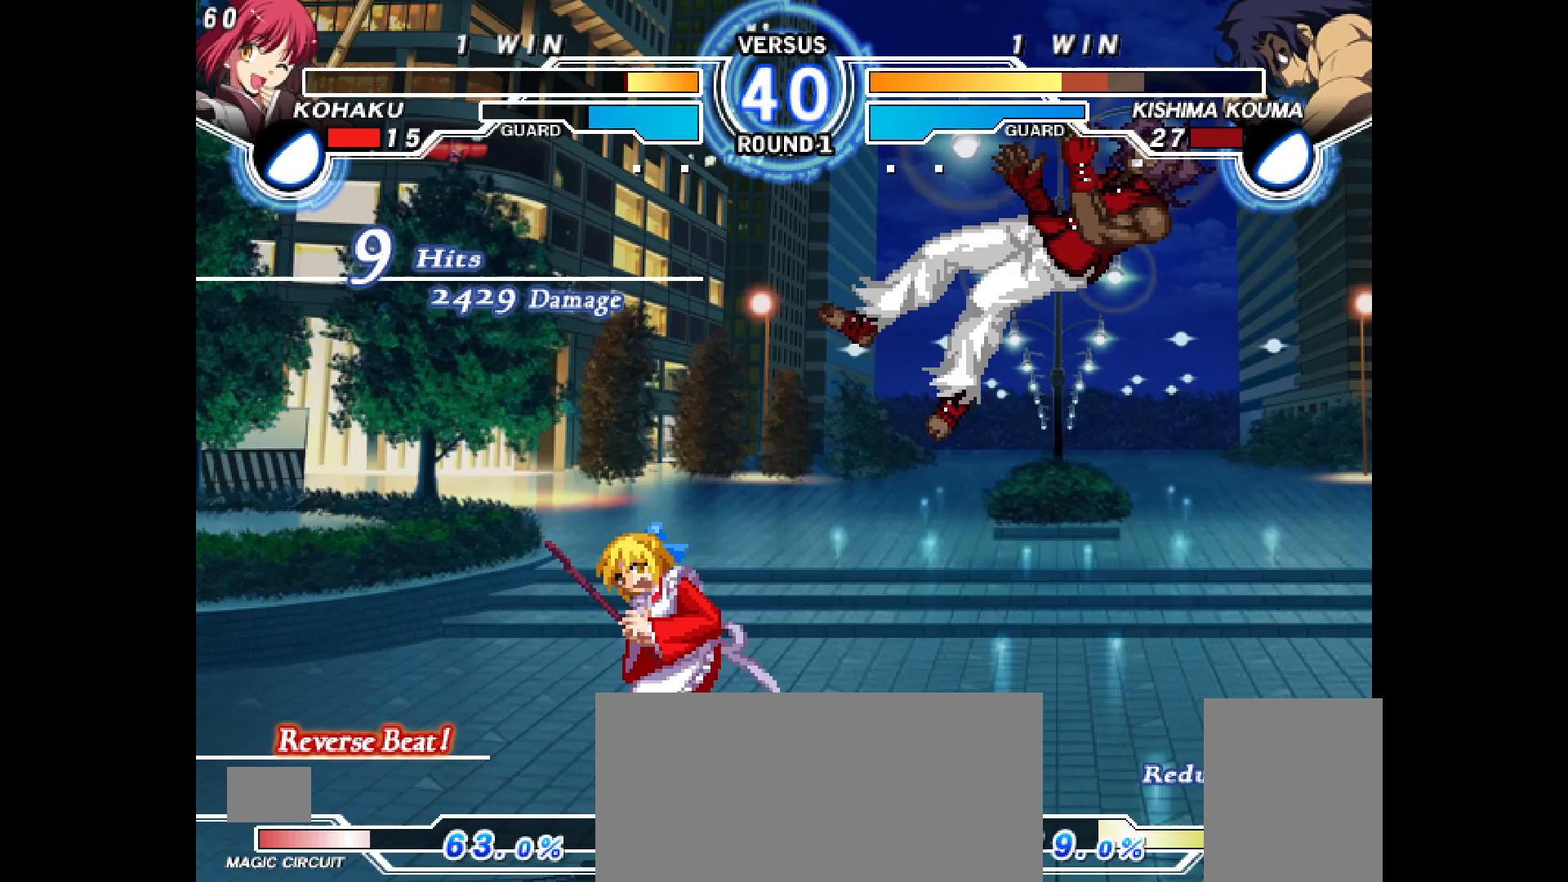
{"buttons": ["TRIANGLE", "DPAD_RIGHT"], "events": [[33, "R1", "up"], [67, "DPAD_DOWN", "down"], [117, "SQUARE", "down"], [150, "DPAD_DOWN", "up"], [217, "SQUARE", "up"], [317, "DPAD_RIGHT", "down"], [367, "CROSS", "down"], [383, "CROSS", "up"], [417, "TRIANGLE", "down"]]}
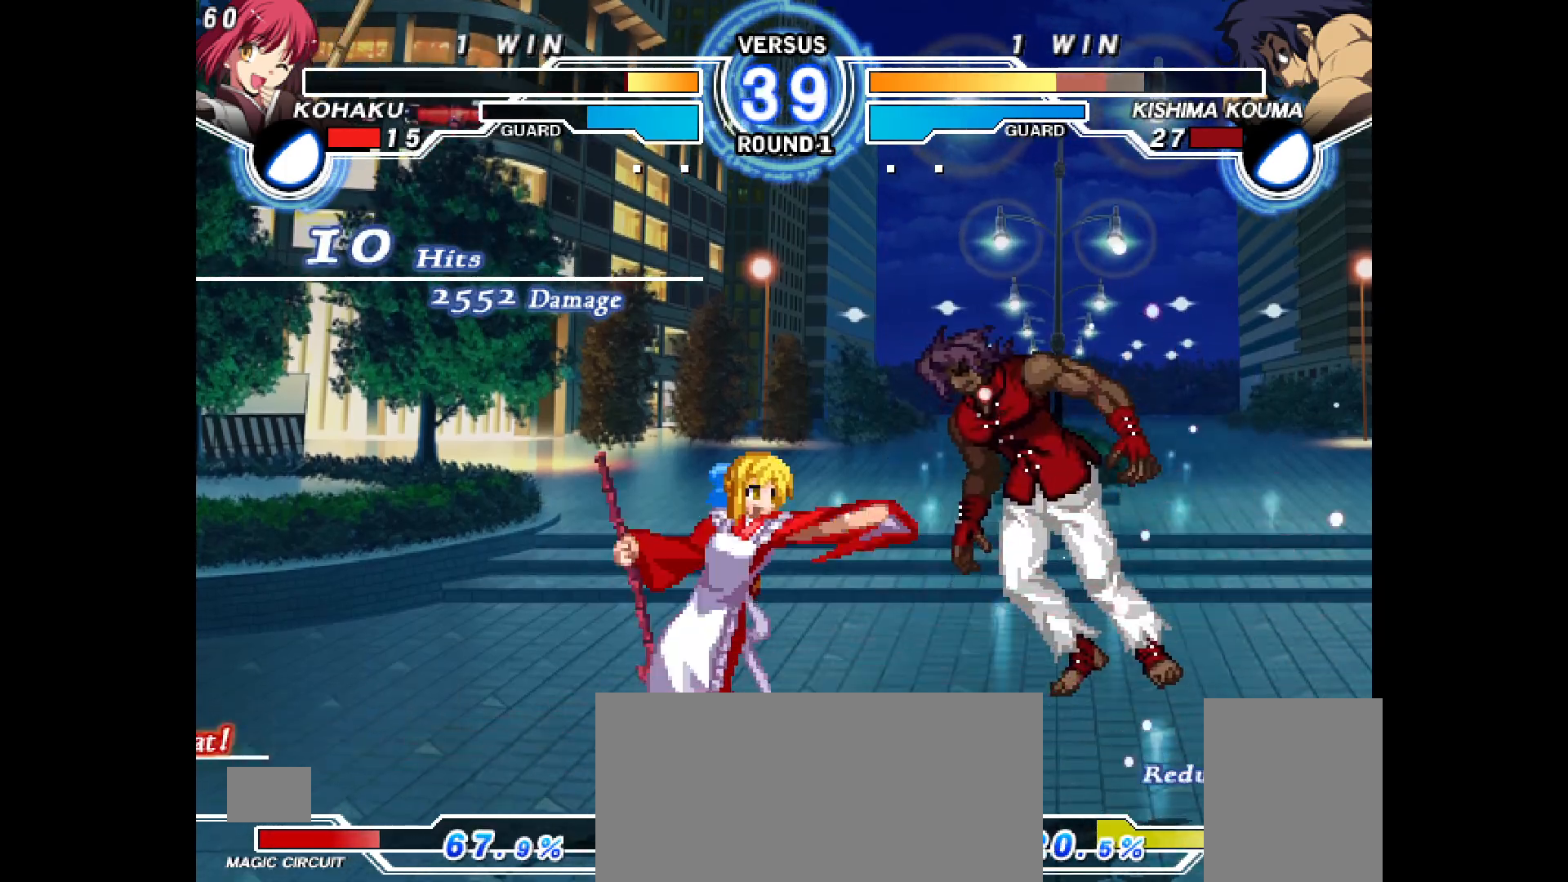
{"buttons": [], "events": [[183, "CROSS", "down"], [217, "CROSS", "up"], [217, "SQUARE", "down"], [250, "TRIANGLE", "up"], [267, "SQUARE", "up"], [267, "TRIANGLE", "down"], [300, "CROSS", "down"], [333, "TRIANGLE", "up"], [350, "CROSS", "up"], [433, "DPAD_RIGHT", "up"]]}
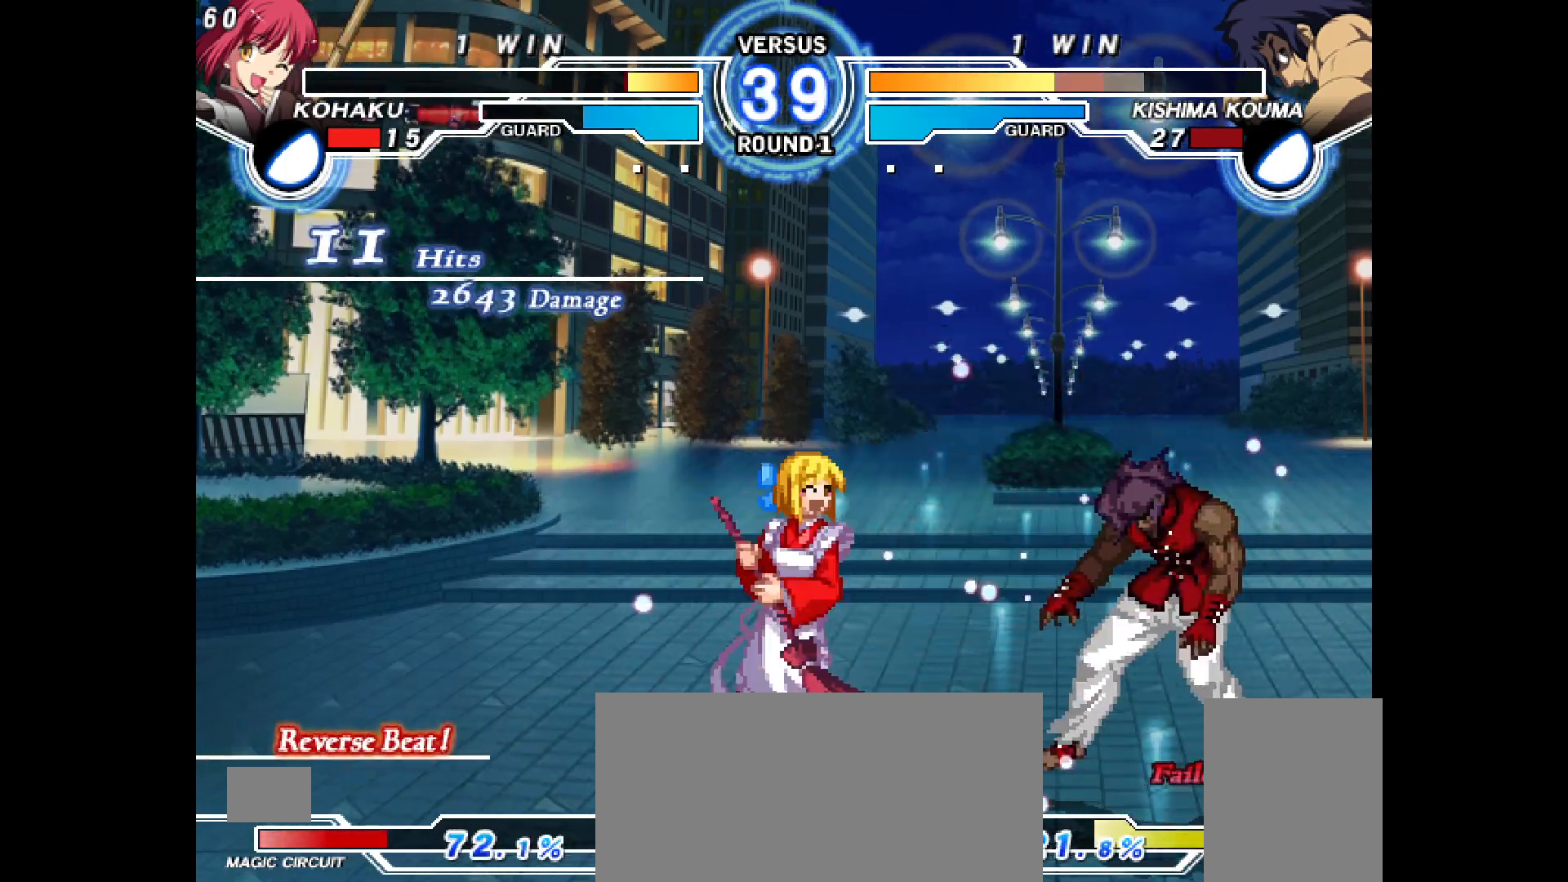
{"buttons": ["DPAD_DOWN"], "events": [[67, "DPAD_DOWN", "down"], [117, "DPAD_RIGHT", "down"], [150, "DPAD_DOWN", "up"], [217, "CIRCLE", "down"], [283, "R2", "down"], [300, "DPAD_RIGHT", "up"], [367, "CIRCLE", "up"], [400, "R2", "up"], [467, "DPAD_DOWN", "down"]]}
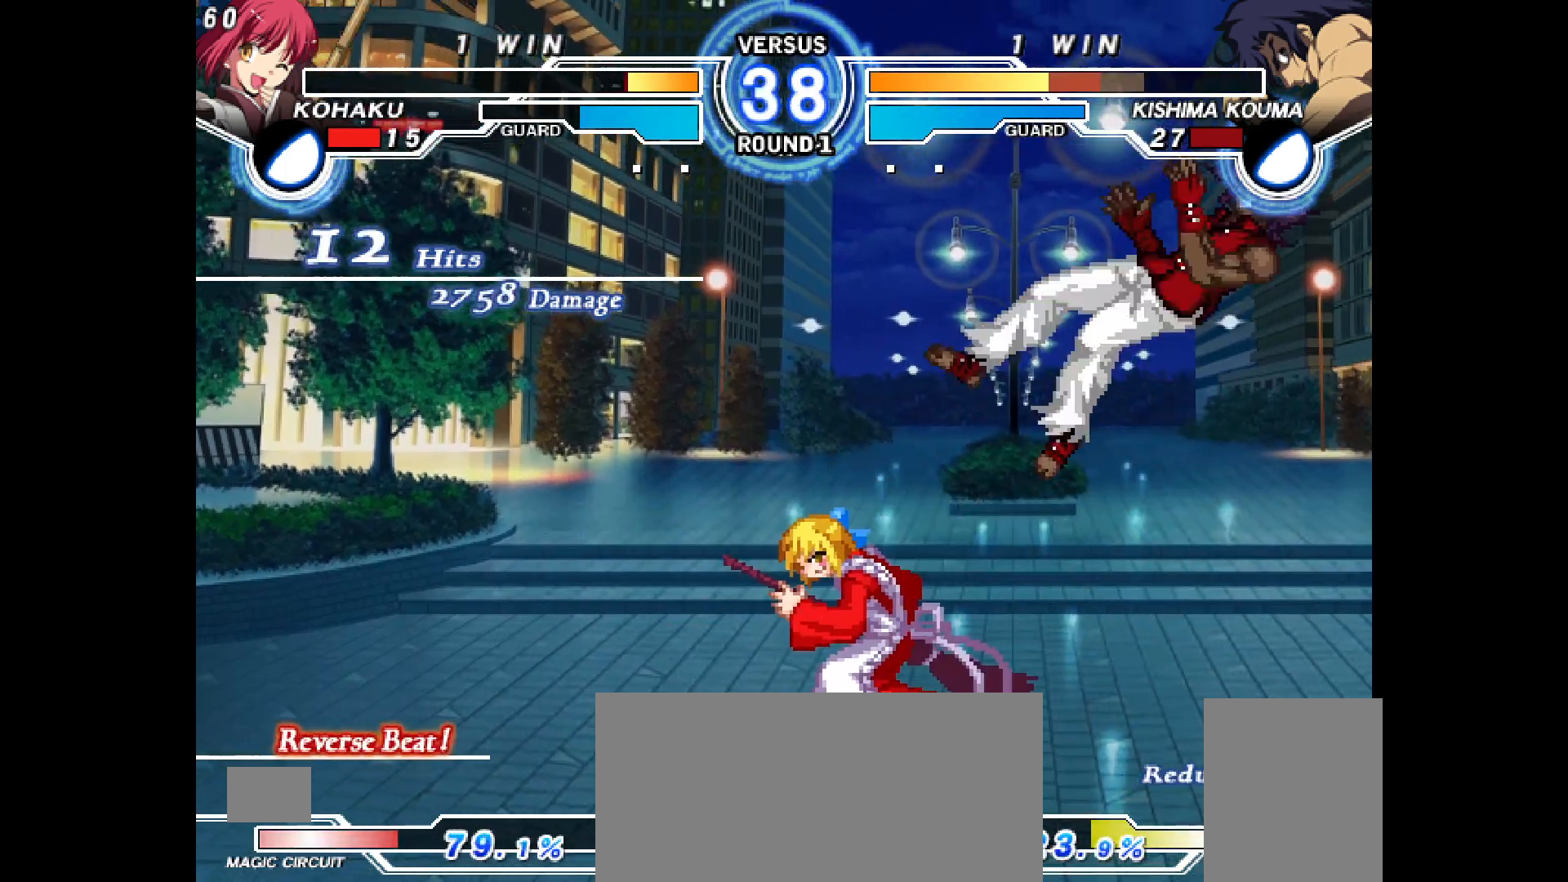
{"buttons": ["DPAD_DOWN"], "events": [[100, "R2", "down"], [150, "R2", "up"], [333, "R1", "down"], [350, "CROSS", "down"], [383, "CROSS", "up"], [417, "L1", "down"], [417, "TRIANGLE", "down"], [483, "L1", "up"], [483, "R1", "up"], [483, "TRIANGLE", "up"]]}
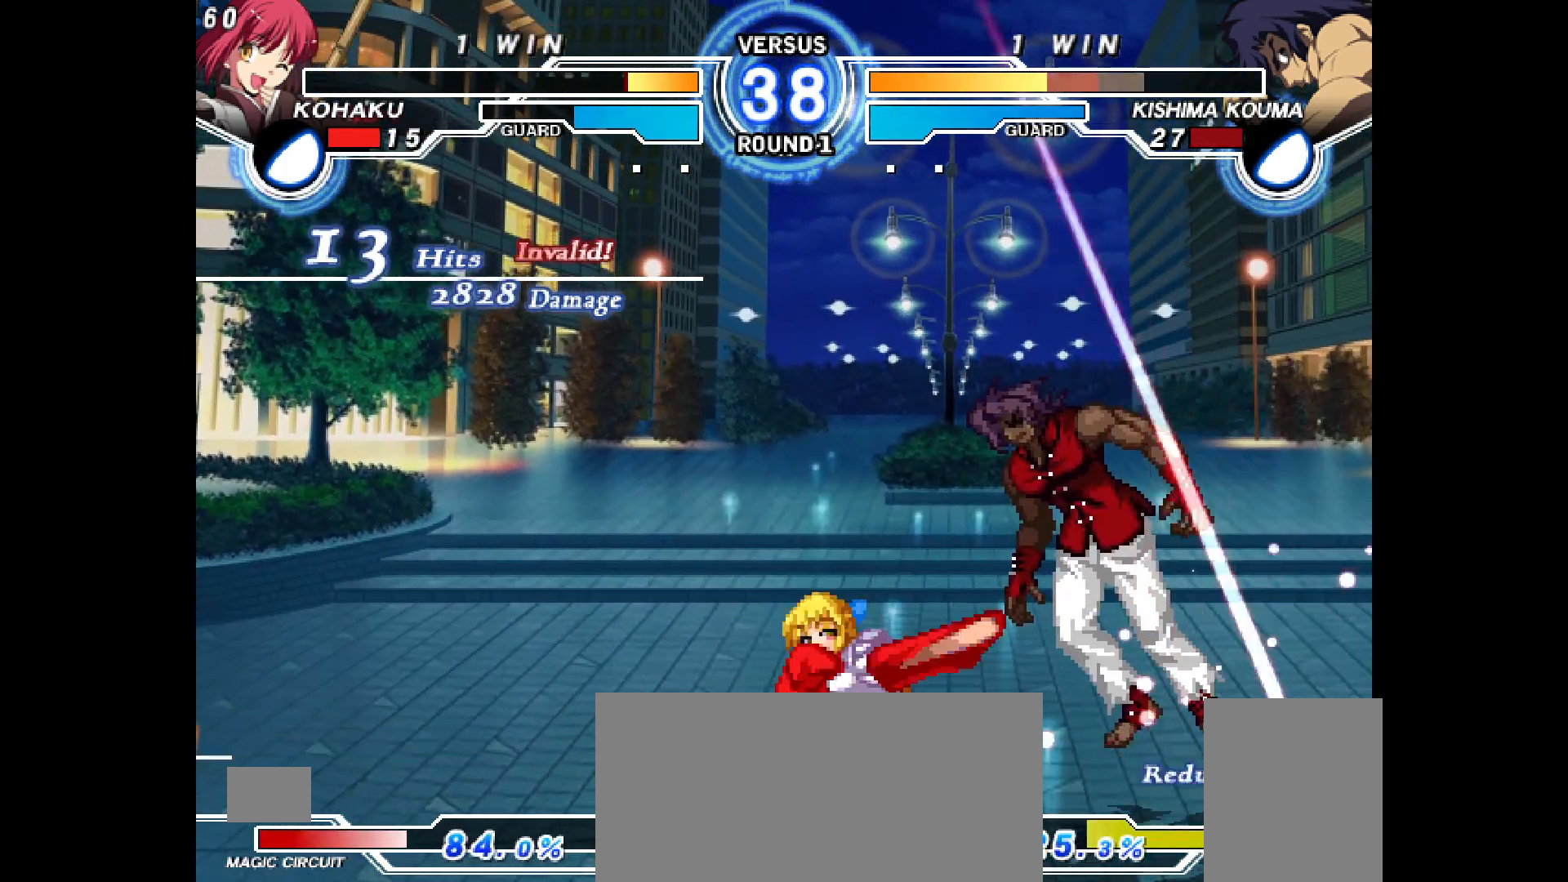
{"buttons": ["R1"], "events": [[83, "R1", "down"], [217, "CROSS", "down"], [267, "CROSS", "up"], [267, "TRIANGLE", "down"], [333, "R2", "down"], [350, "L1", "down"], [367, "R1", "up"], [383, "R2", "up"], [400, "TRIANGLE", "up"], [417, "L1", "up"], [417, "R1", "down"], [450, "DPAD_DOWN", "up"]]}
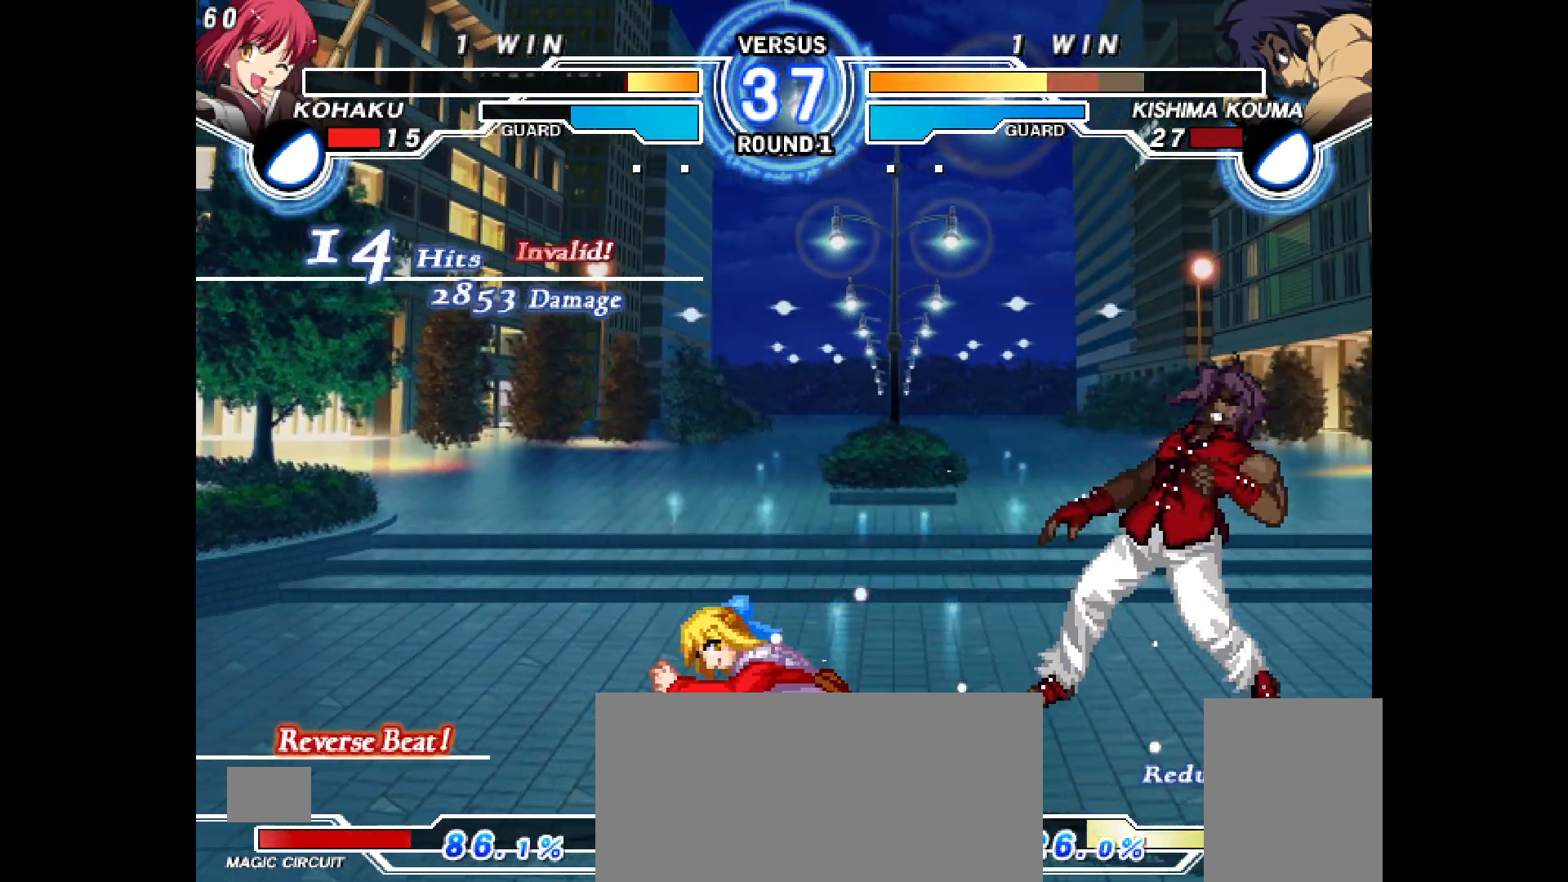
{"buttons": ["TRIANGLE", "DPAD_RIGHT"], "events": [[17, "R1", "up"], [33, "TRIANGLE", "down"], [67, "DPAD_RIGHT", "down"], [67, "TRIANGLE", "up"], [150, "SQUARE", "down"], [200, "CROSS", "down"], [200, "L1", "down"], [200, "SQUARE", "up"], [233, "CROSS", "up"], [233, "L1", "up"], [233, "TRIANGLE", "down"], [250, "R1", "down"], [267, "SQUARE", "down"], [300, "R1", "up"], [367, "CROSS", "down"], [367, "SQUARE", "up"], [433, "CROSS", "up"]]}
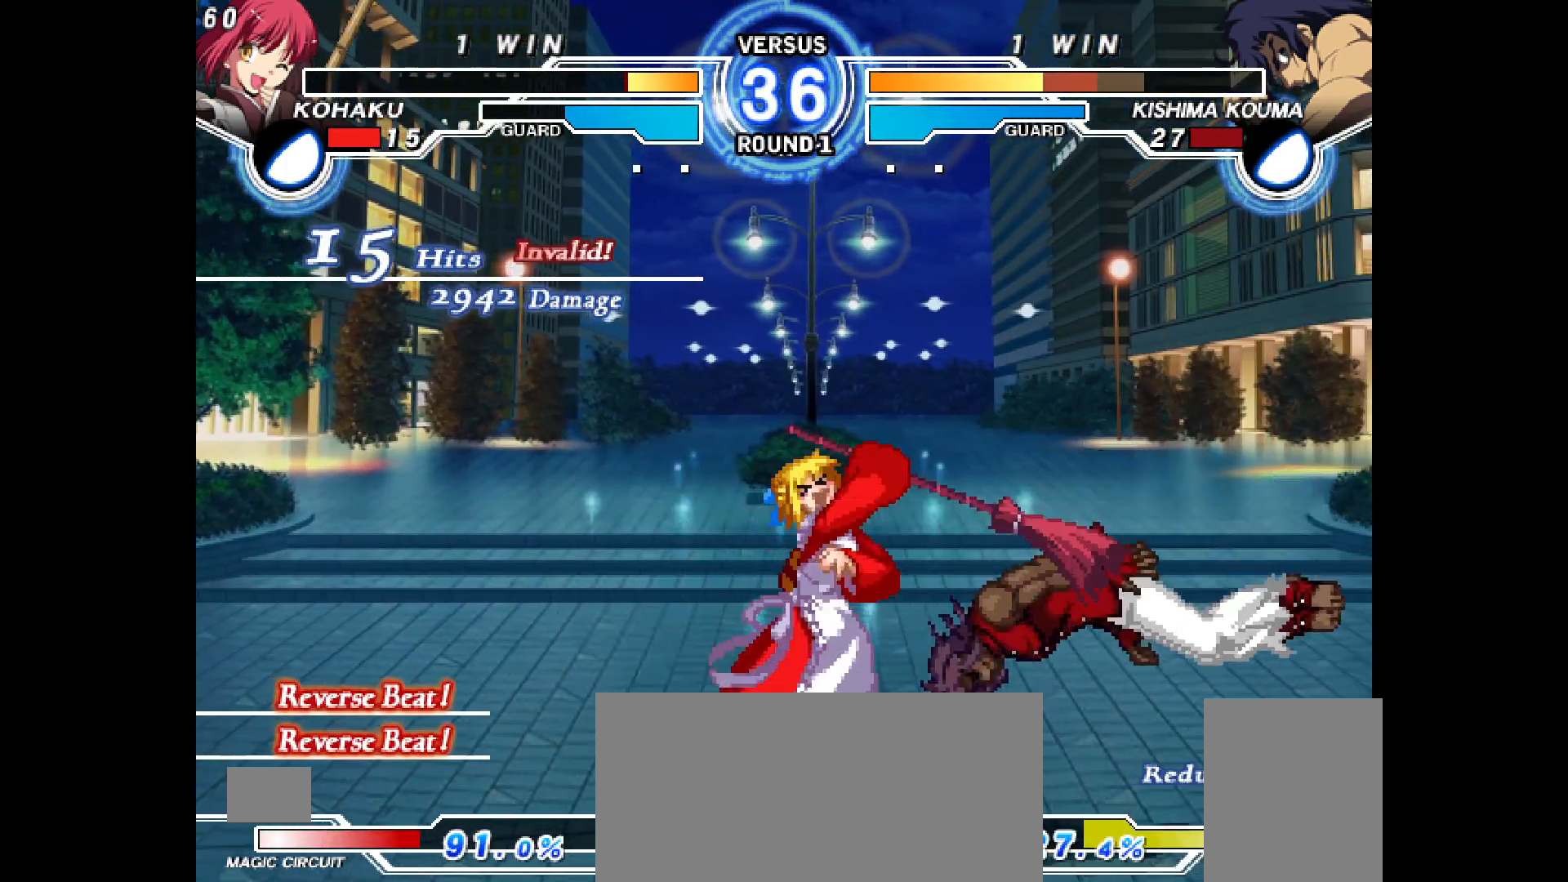
{"buttons": [], "events": [[17, "CROSS", "down"], [17, "TRIANGLE", "up"], [67, "CROSS", "up"], [67, "TRIANGLE", "down"], [150, "TRIANGLE", "up"], [217, "DPAD_RIGHT", "up"]]}
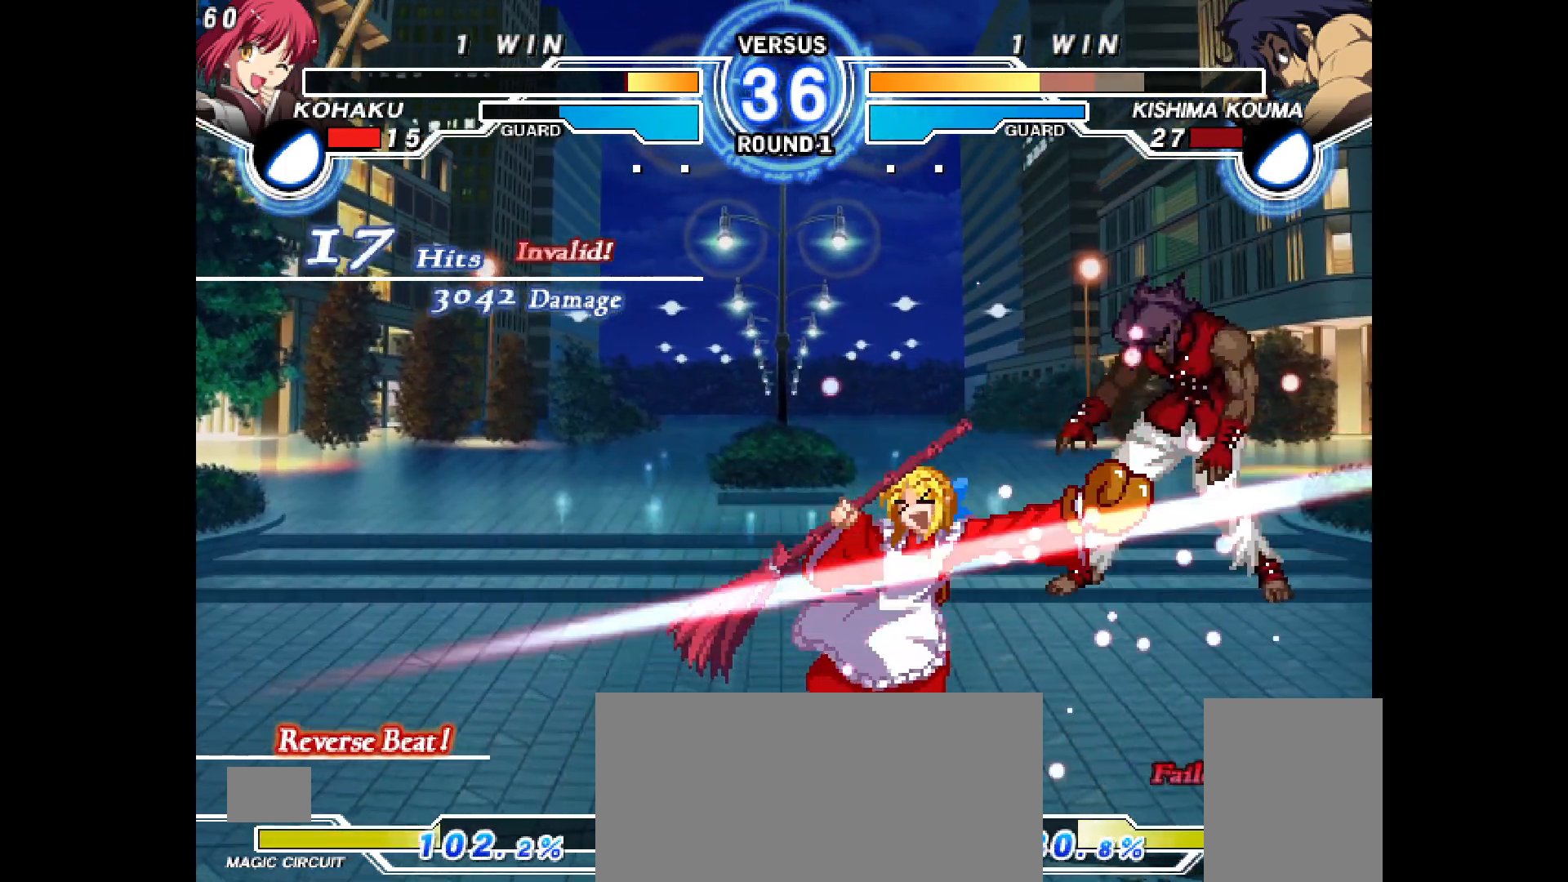
{"buttons": [], "events": [[50, "CIRCLE", "down"], [400, "CIRCLE", "up"]]}
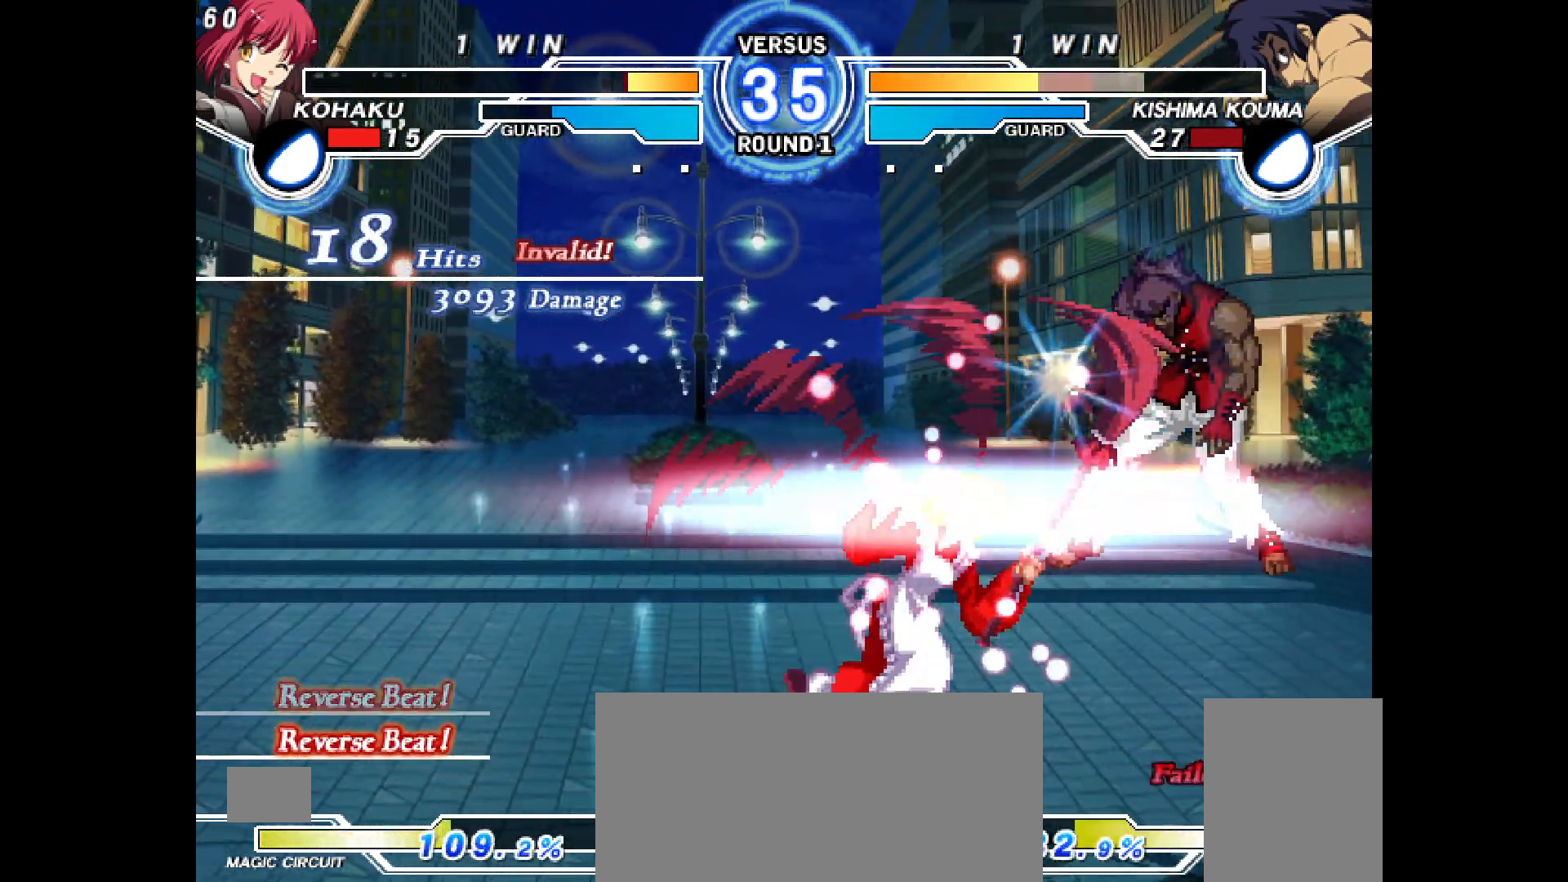
{"buttons": ["CIRCLE", "DPAD_RIGHT"], "events": [[83, "DPAD_DOWN", "down"], [150, "DPAD_RIGHT", "down"], [167, "R1", "down"], [217, "CROSS", "down"], [217, "DPAD_DOWN", "up"], [217, "R1", "up"], [267, "CROSS", "up"], [283, "SQUARE", "down"], [300, "DPAD_RIGHT", "up"], [350, "DPAD_DOWN", "down"], [367, "SQUARE", "up"], [400, "DPAD_RIGHT", "down"], [450, "DPAD_DOWN", "up"], [483, "CIRCLE", "down"]]}
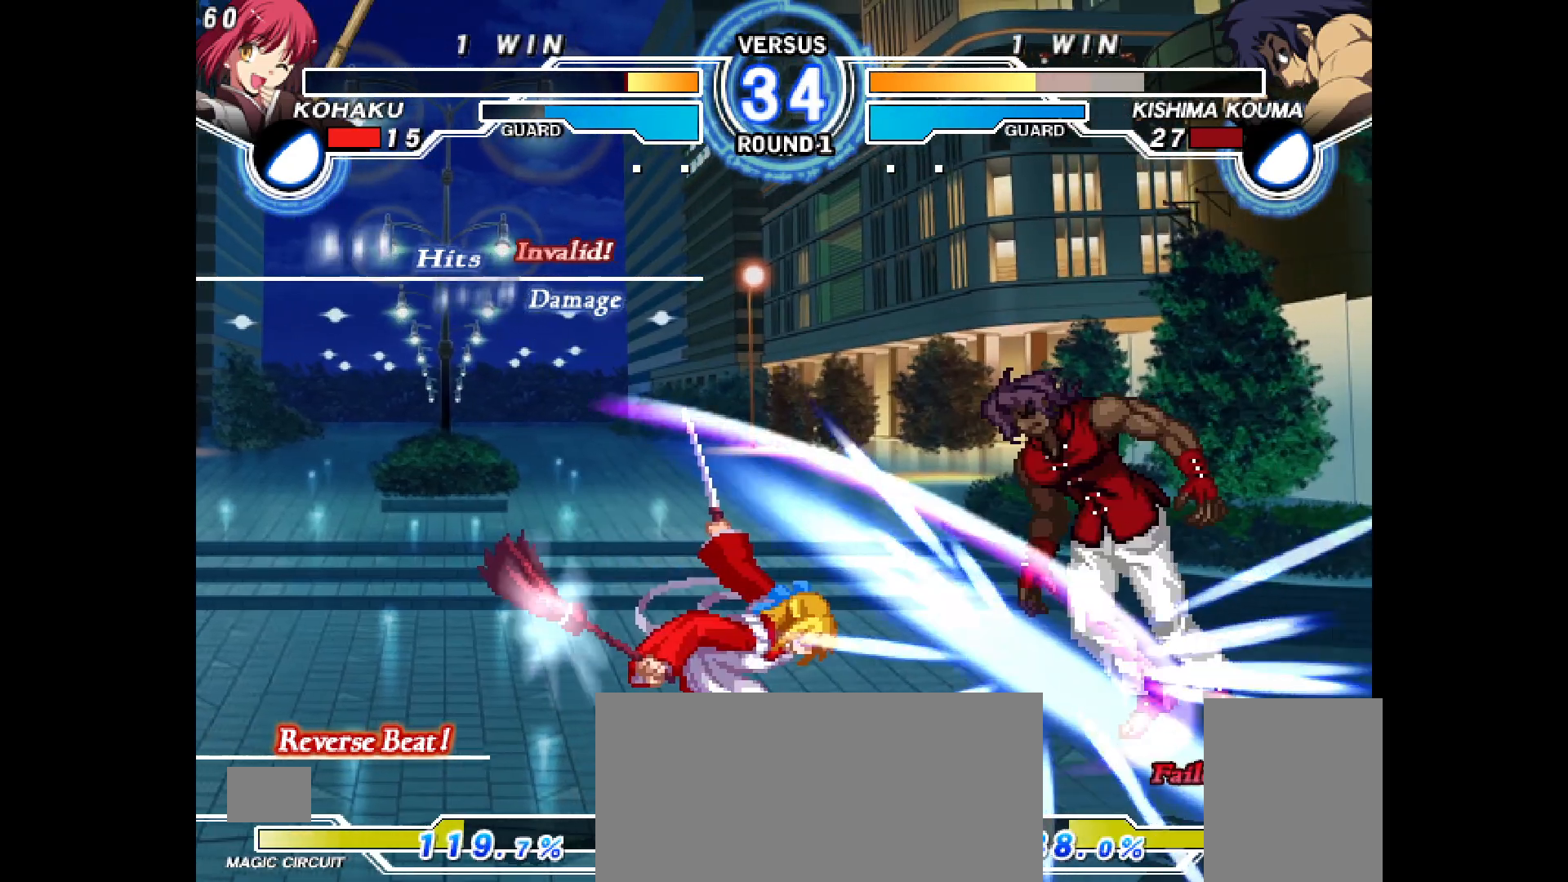
{"buttons": ["DPAD_DOWN"], "events": [[50, "R2", "down"], [67, "DPAD_RIGHT", "up"], [200, "CIRCLE", "up"], [217, "R2", "up"], [233, "DPAD_RIGHT", "down"], [317, "DPAD_RIGHT", "up"], [383, "DPAD_RIGHT", "down"], [450, "DPAD_RIGHT", "up"], [467, "DPAD_DOWN", "down"]]}
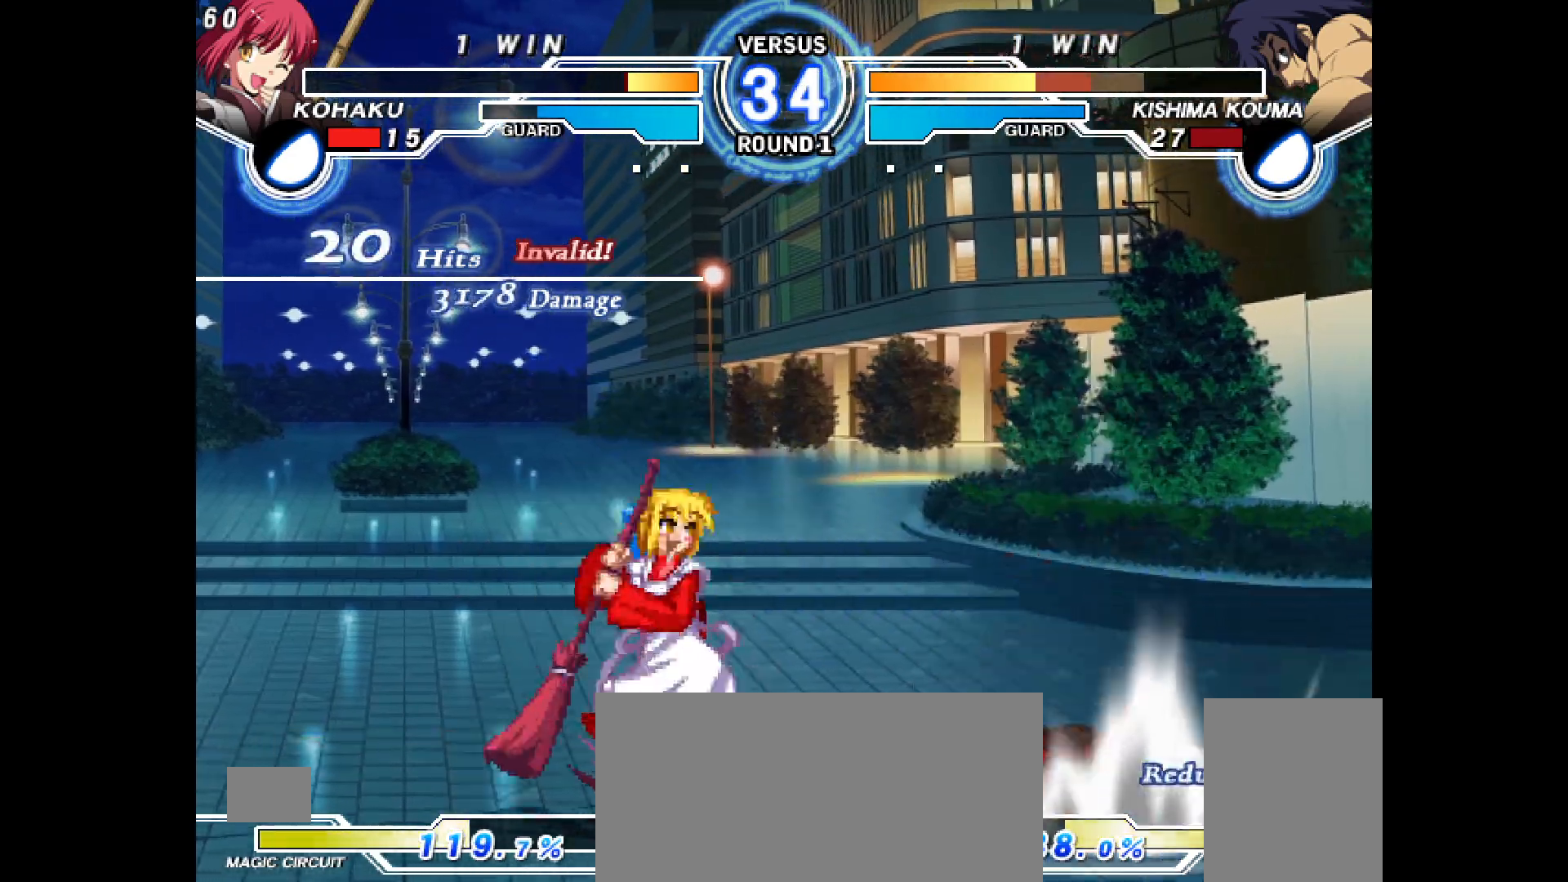
{"buttons": [], "events": [[33, "DPAD_RIGHT", "down"], [83, "CROSS", "down"], [83, "DPAD_DOWN", "up"], [150, "CROSS", "up"], [150, "DPAD_RIGHT", "up"], [300, "DPAD_RIGHT", "down"], [317, "DPAD_UP", "down"], [400, "DPAD_UP", "up"], [417, "DPAD_RIGHT", "up"]]}